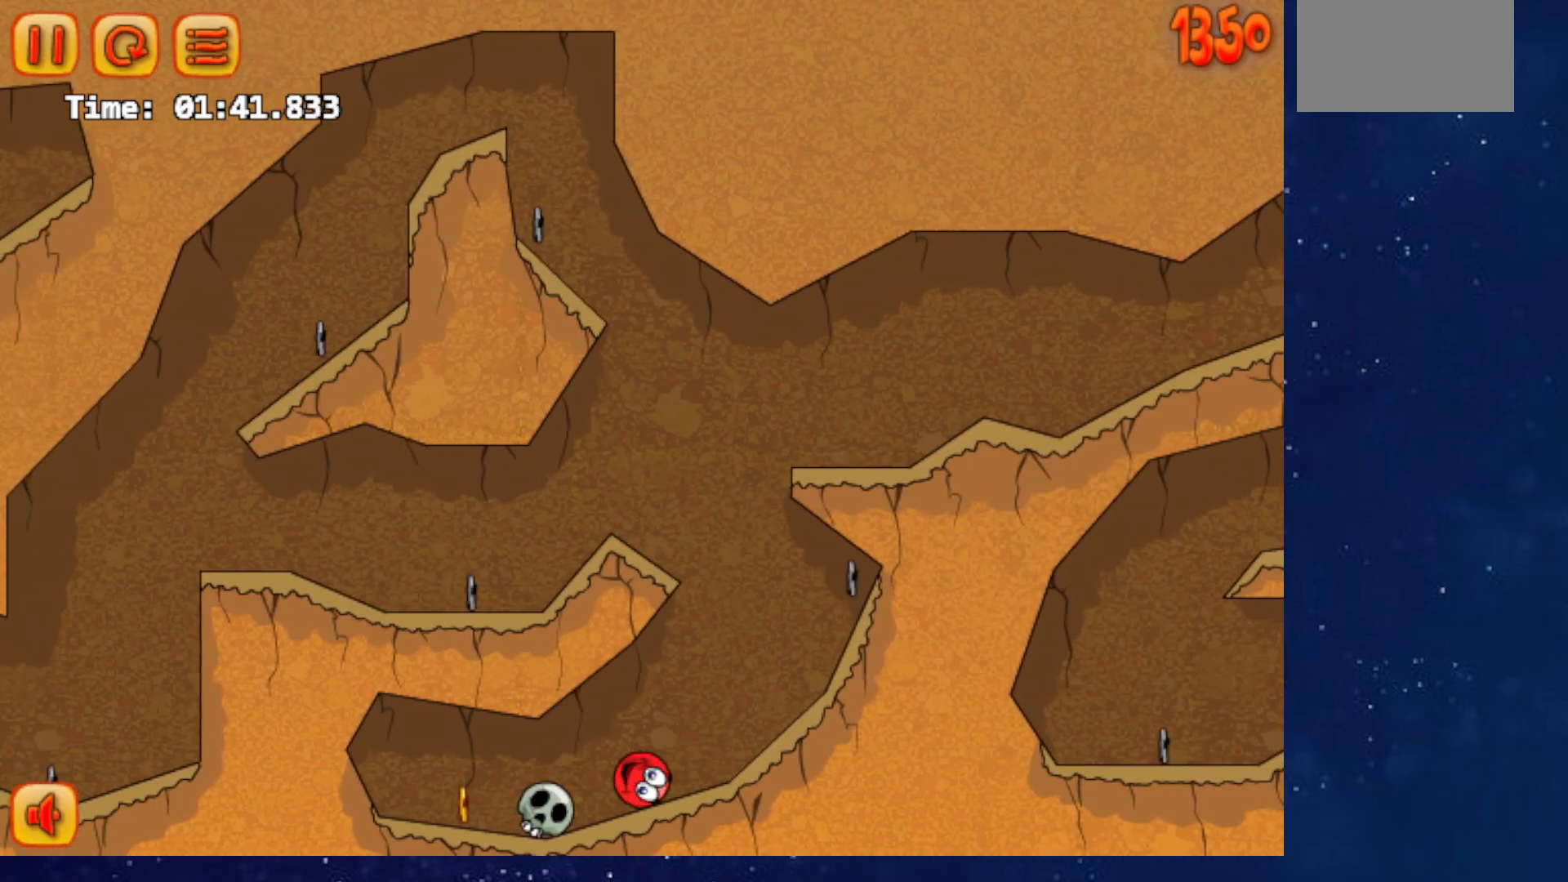
Gameplay with keyboard; each line is a JSON object with the keys held at the frame after it. "events" lists presses ("down") and releases ("up") of "down", "left", "p", "r", "right" and "up" between this image and that frame as [ms after this image, input, new state], when the widget could be followed in between. No other keys are recorded. Mouse input is not recorded.
{"keys": ["right"], "events": [[367, "right", "down"], [400, "left", "up"]]}
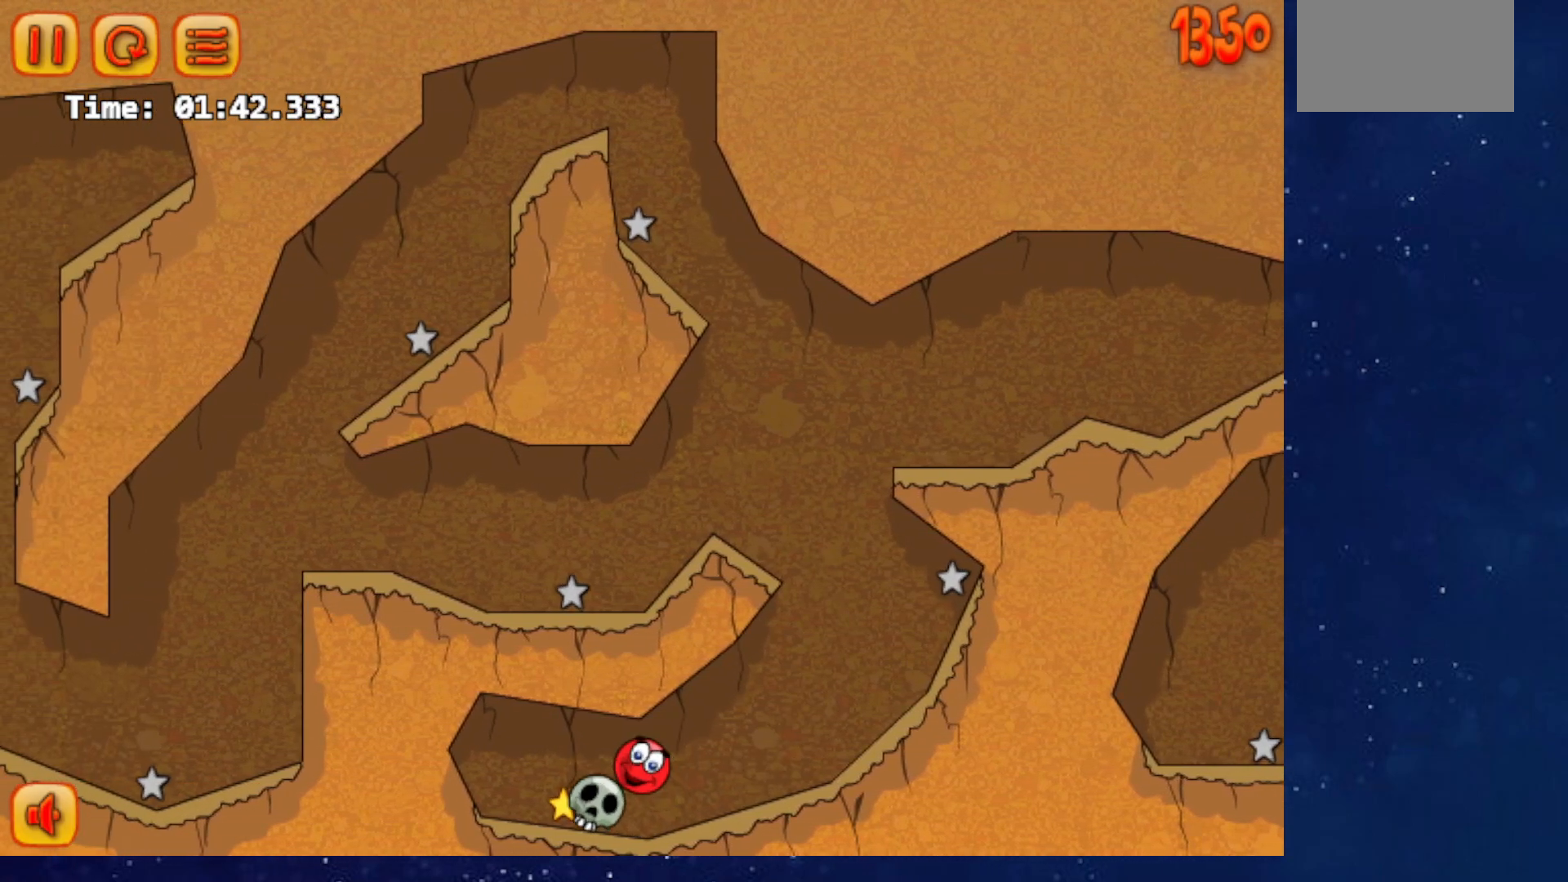
{"keys": ["left"], "events": [[184, "left", "down"], [200, "right", "up"]]}
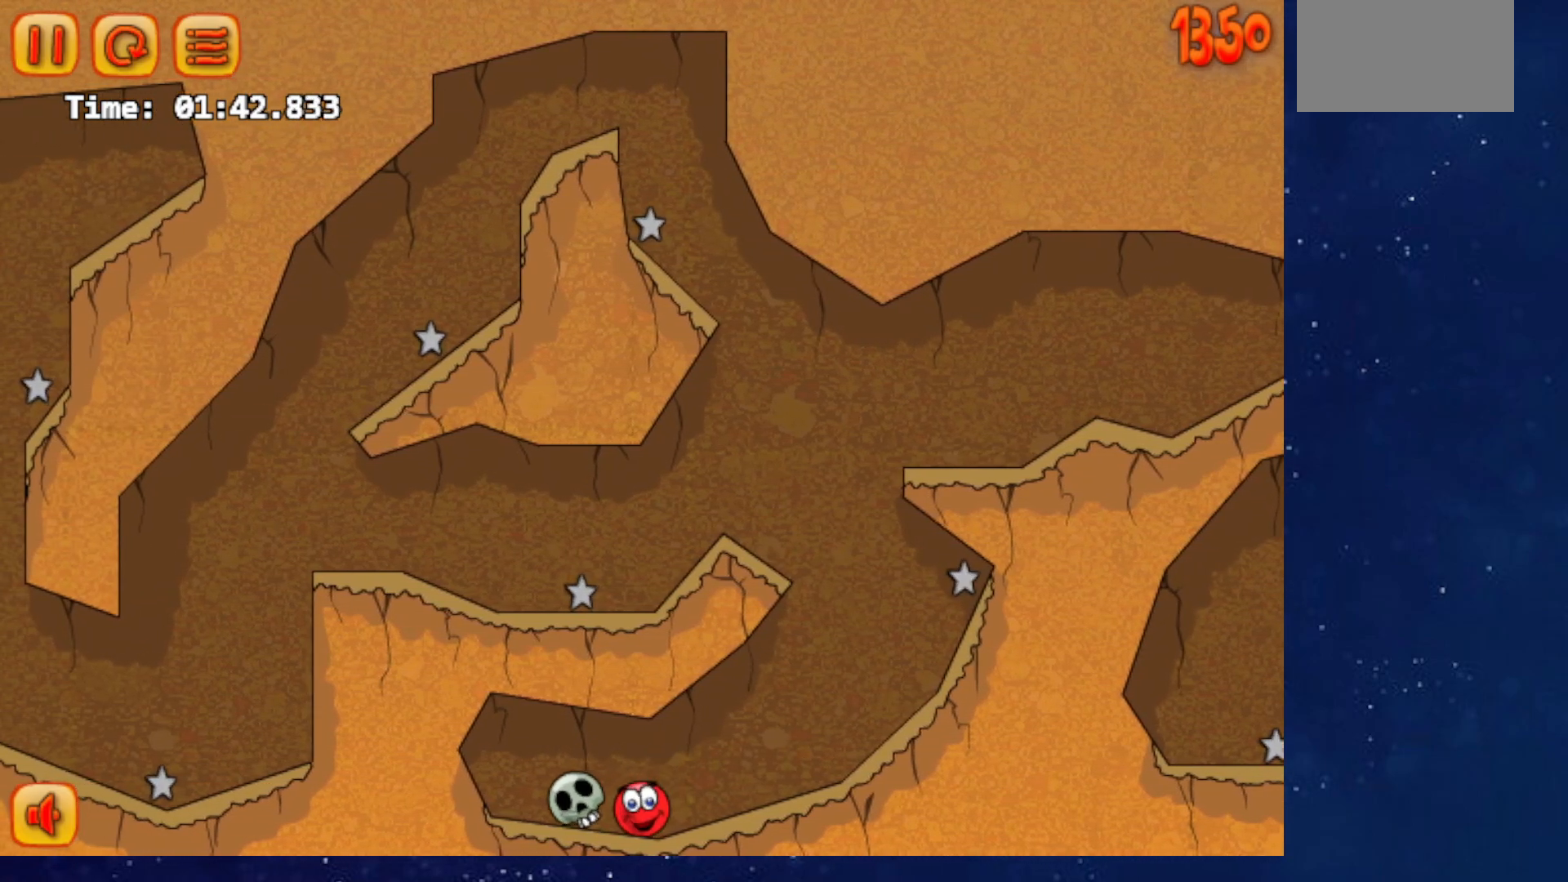
{"keys": ["right"], "events": [[133, "right", "down"], [217, "left", "up"]]}
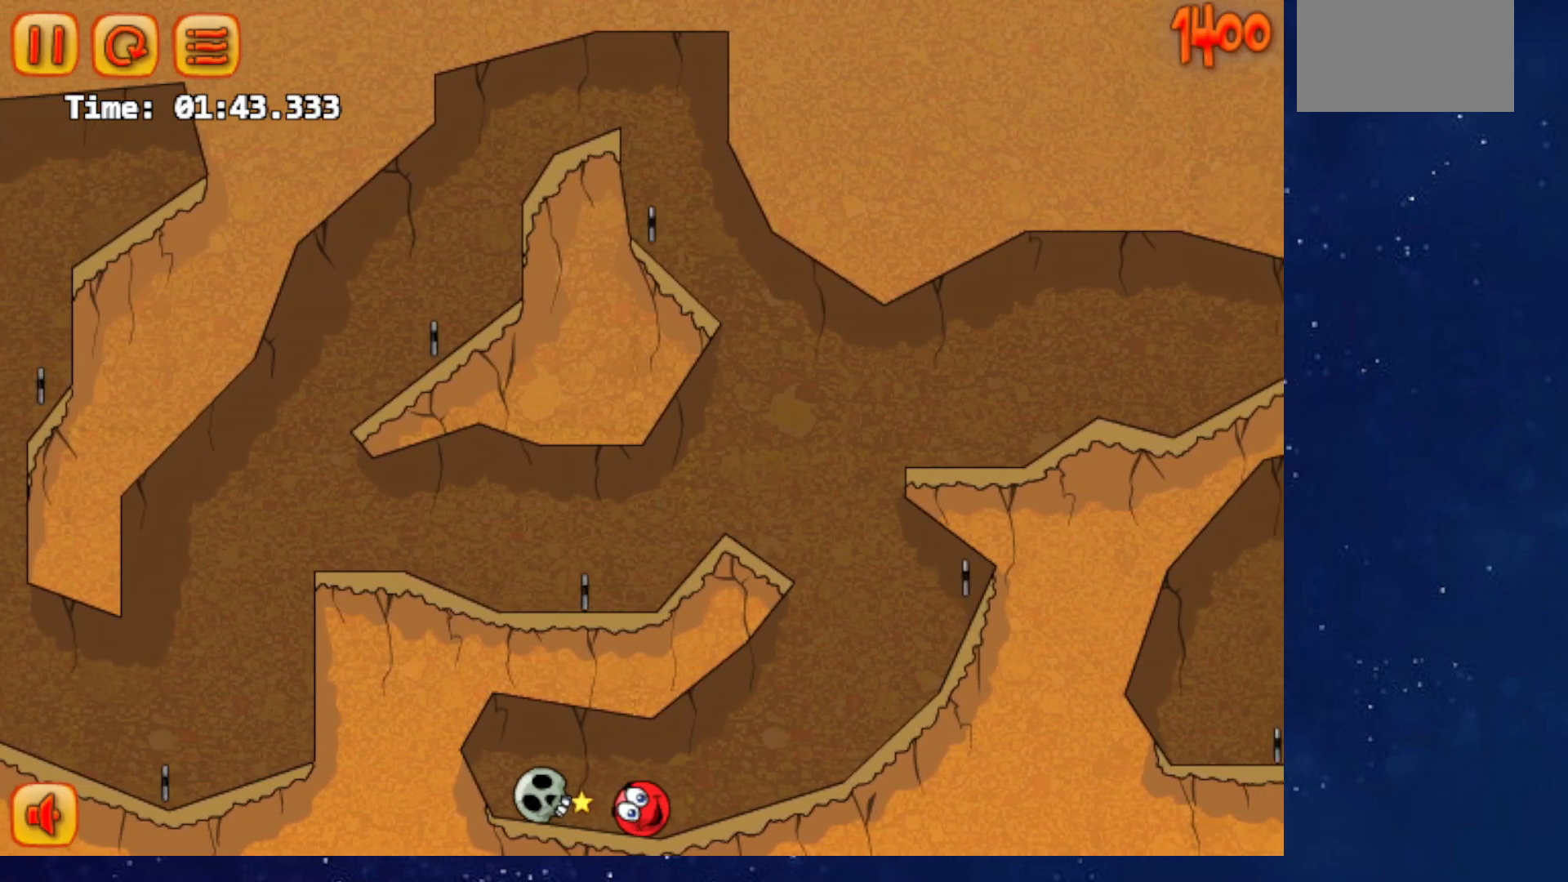
{"keys": ["left"], "events": [[501, "left", "down"], [501, "right", "up"]]}
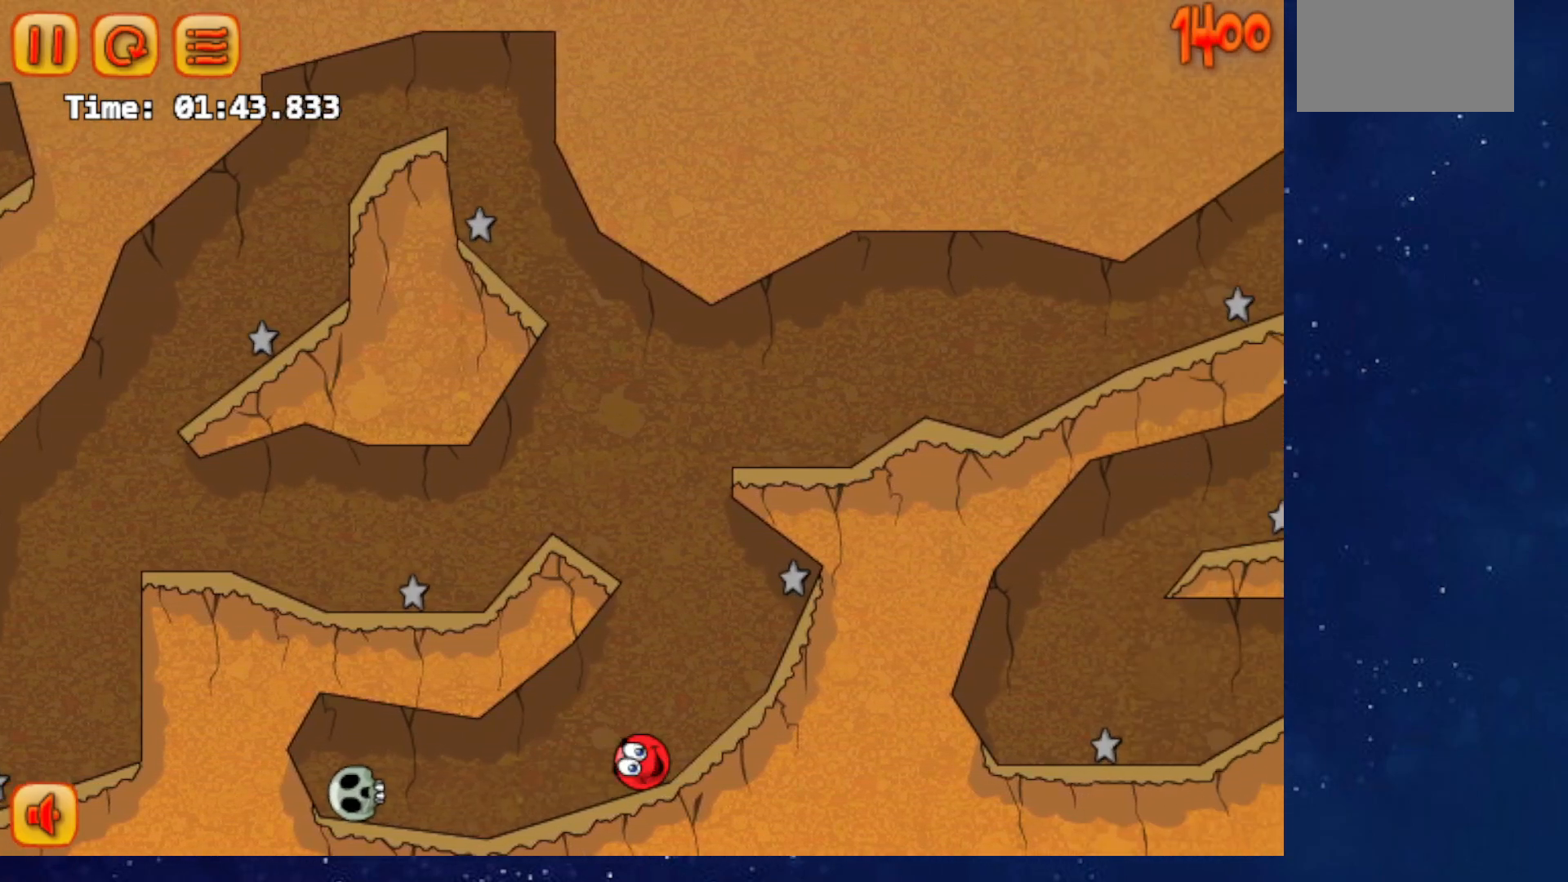
{"keys": ["right", "up"], "events": [[33, "up", "down"], [434, "left", "up"], [450, "right", "down"]]}
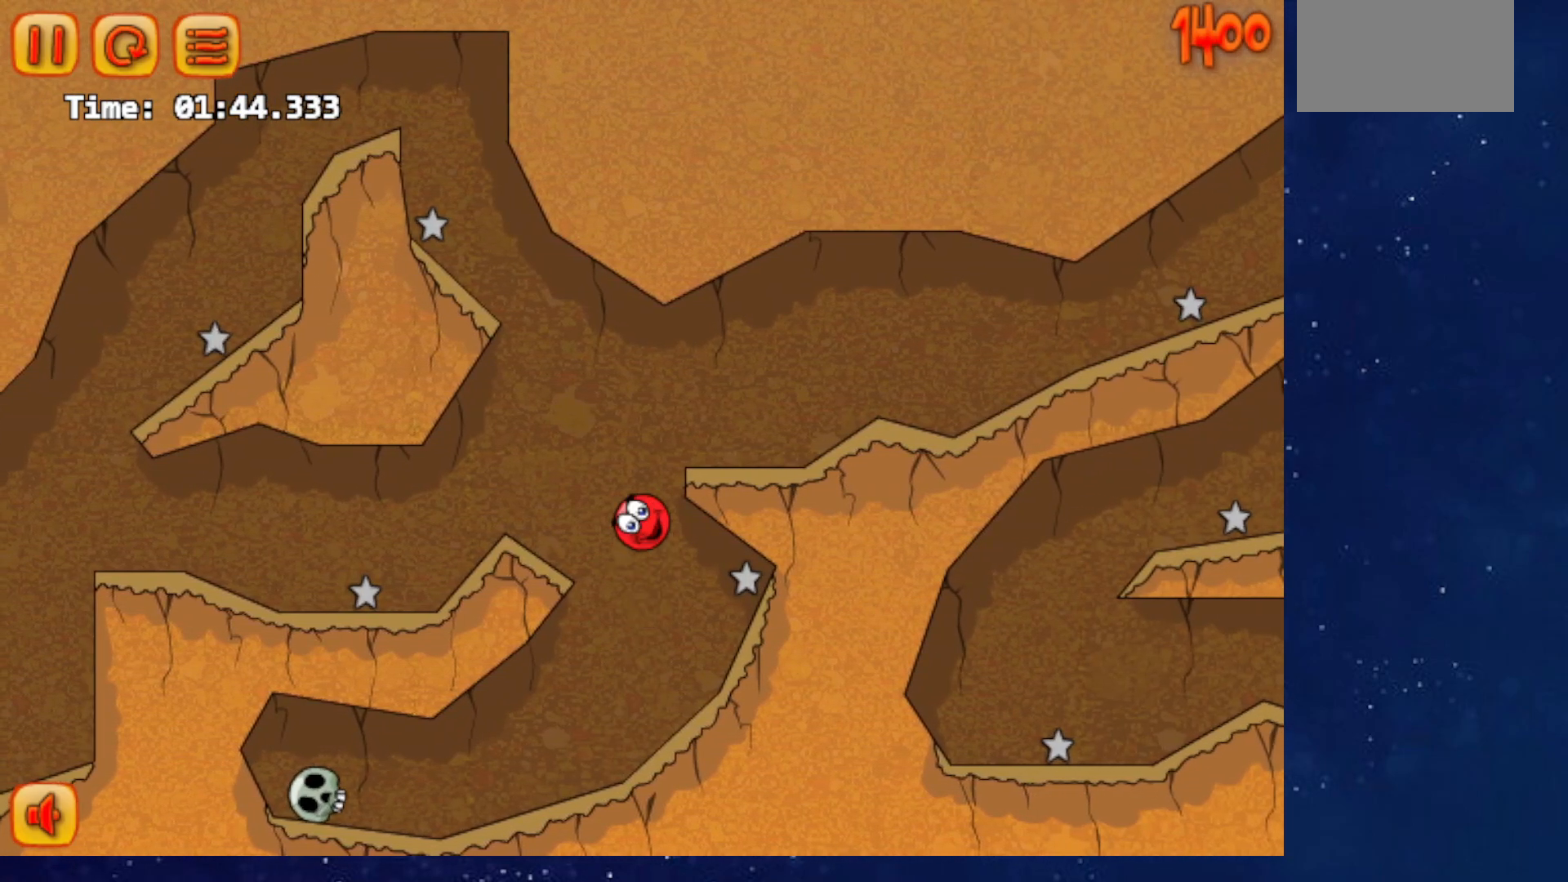
{"keys": ["right"], "events": [[34, "up", "up"], [317, "right", "up"], [434, "right", "down"]]}
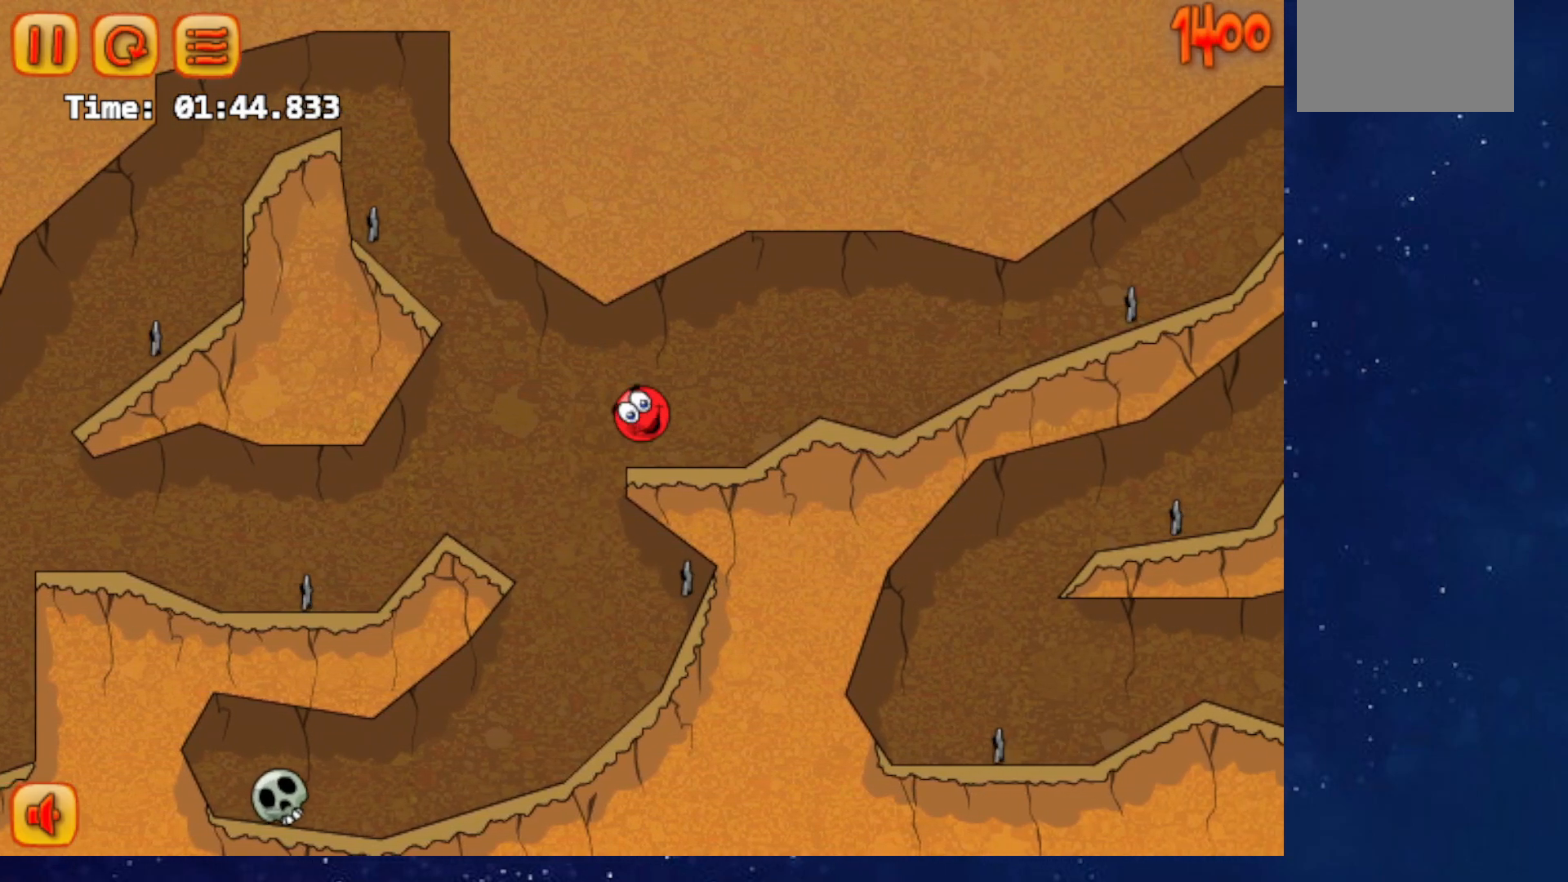
{"keys": ["right"], "events": [[233, "up", "down"], [367, "up", "up"]]}
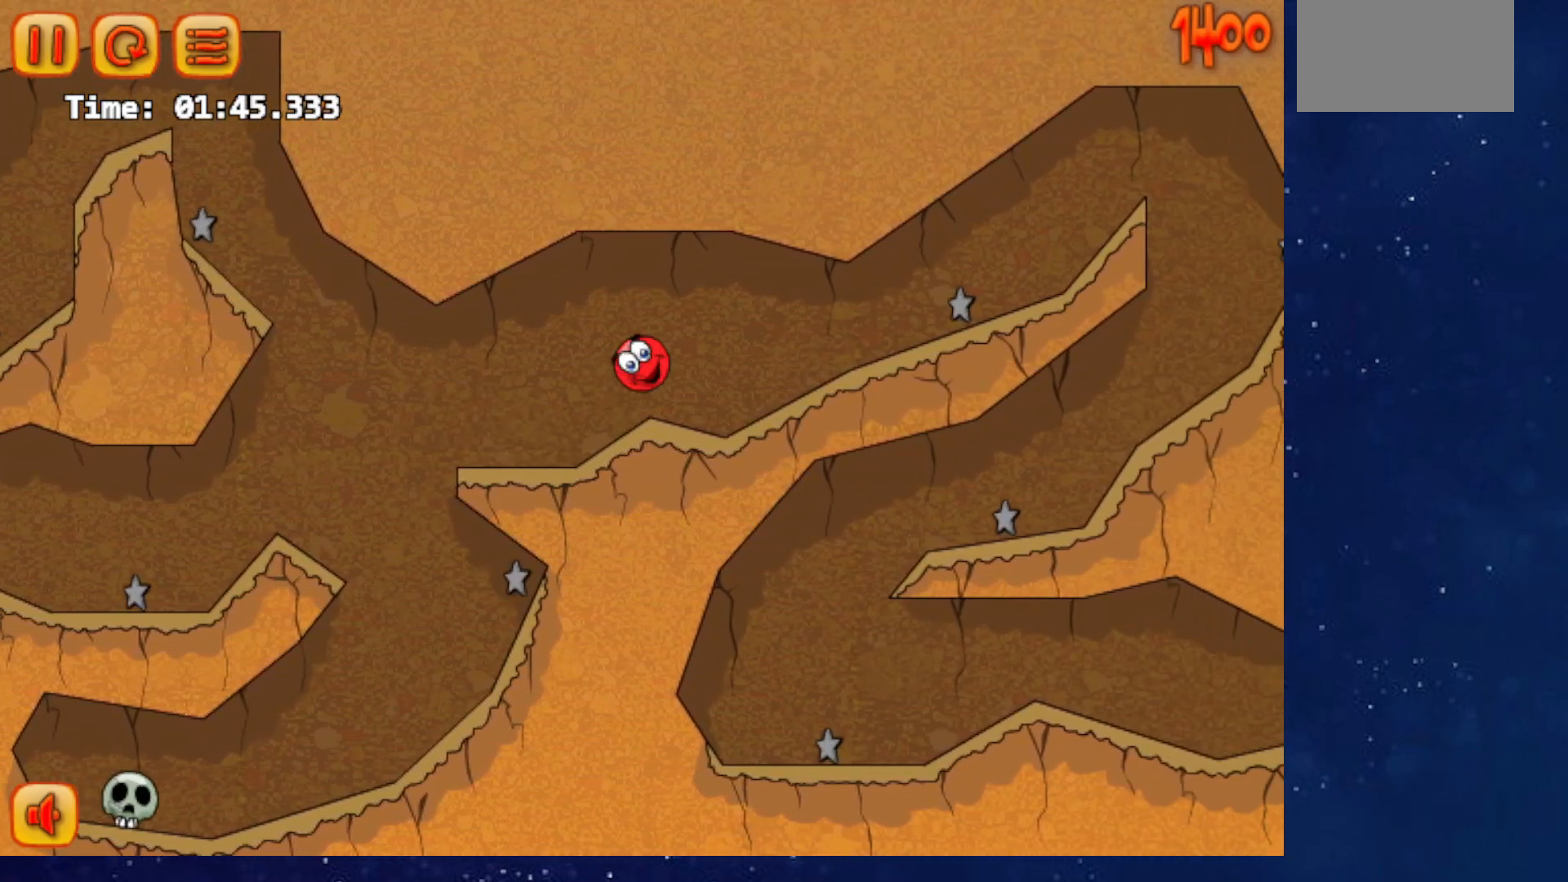
{"keys": ["right"], "events": [[84, "up", "down"], [184, "up", "up"]]}
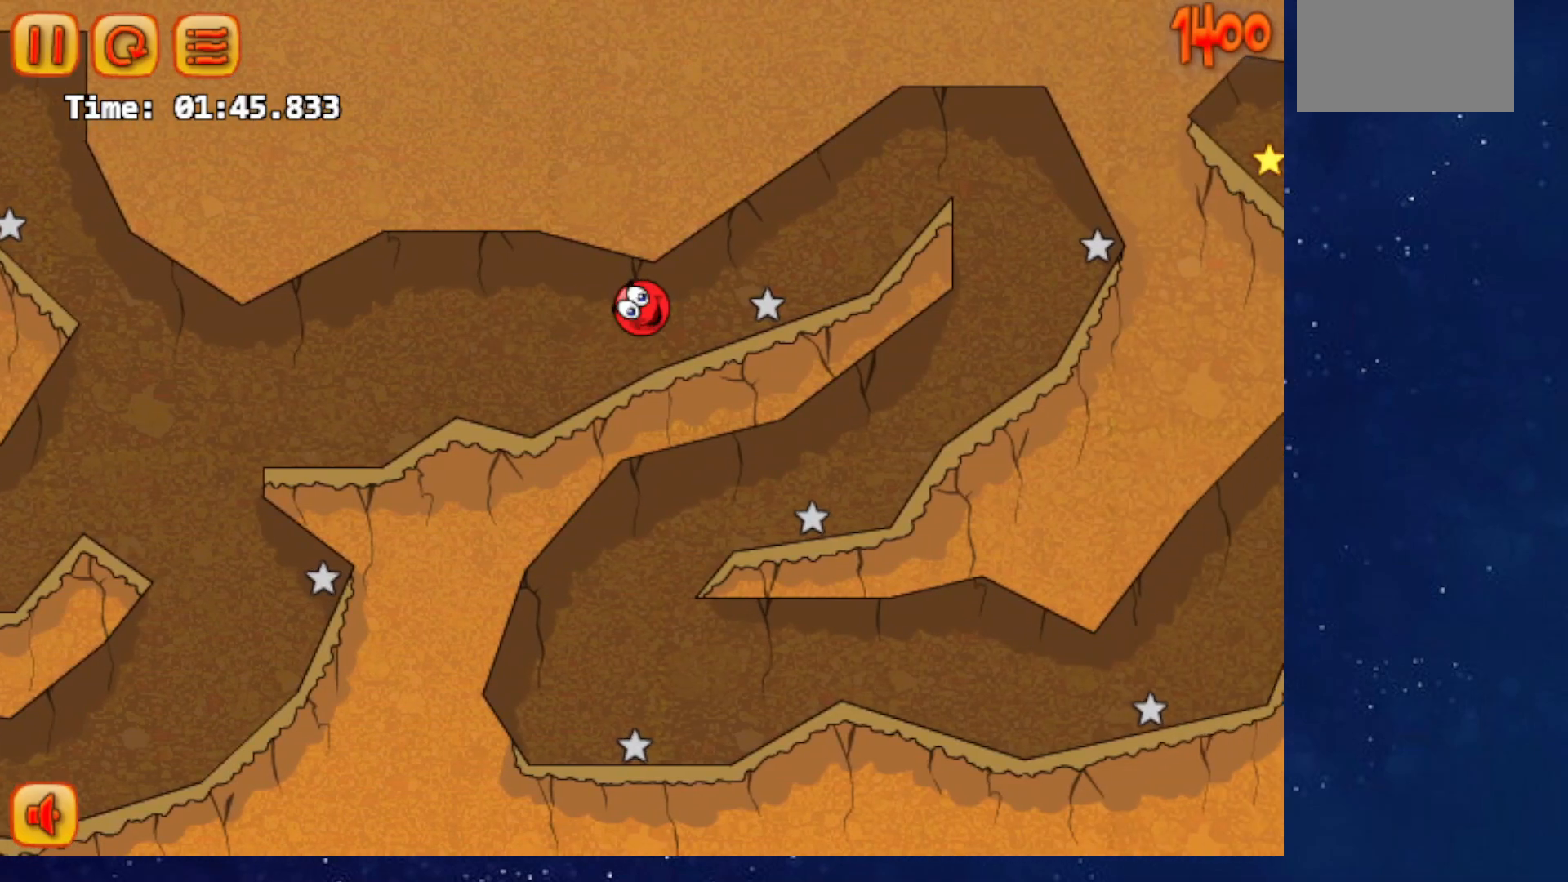
{"keys": ["right", "up"], "events": [[267, "up", "down"]]}
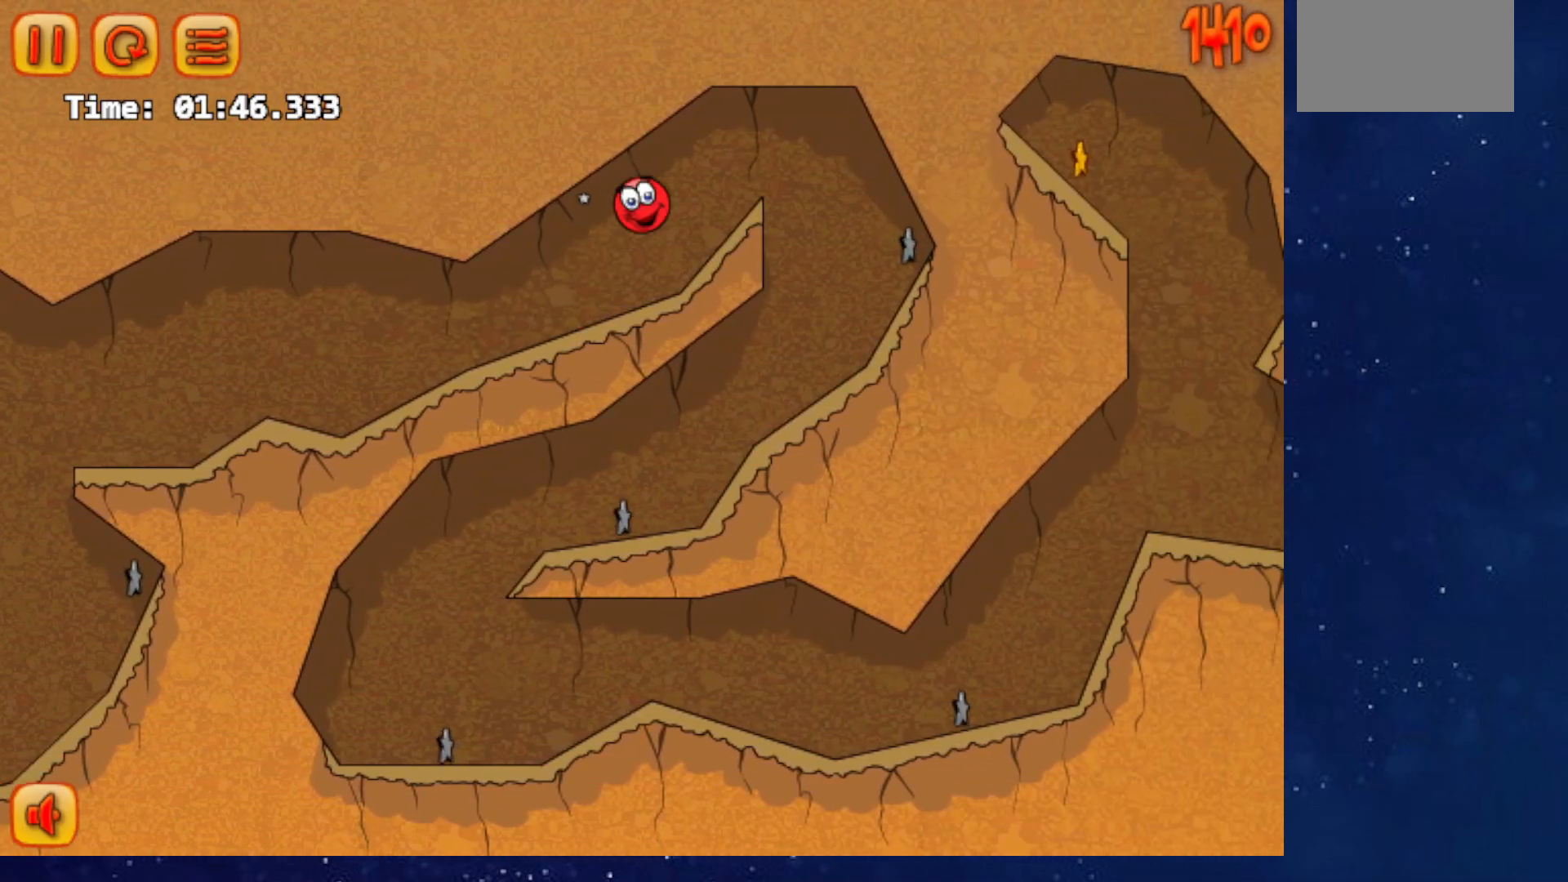
{"keys": ["left"], "events": [[67, "up", "up"], [301, "right", "up"], [317, "left", "down"]]}
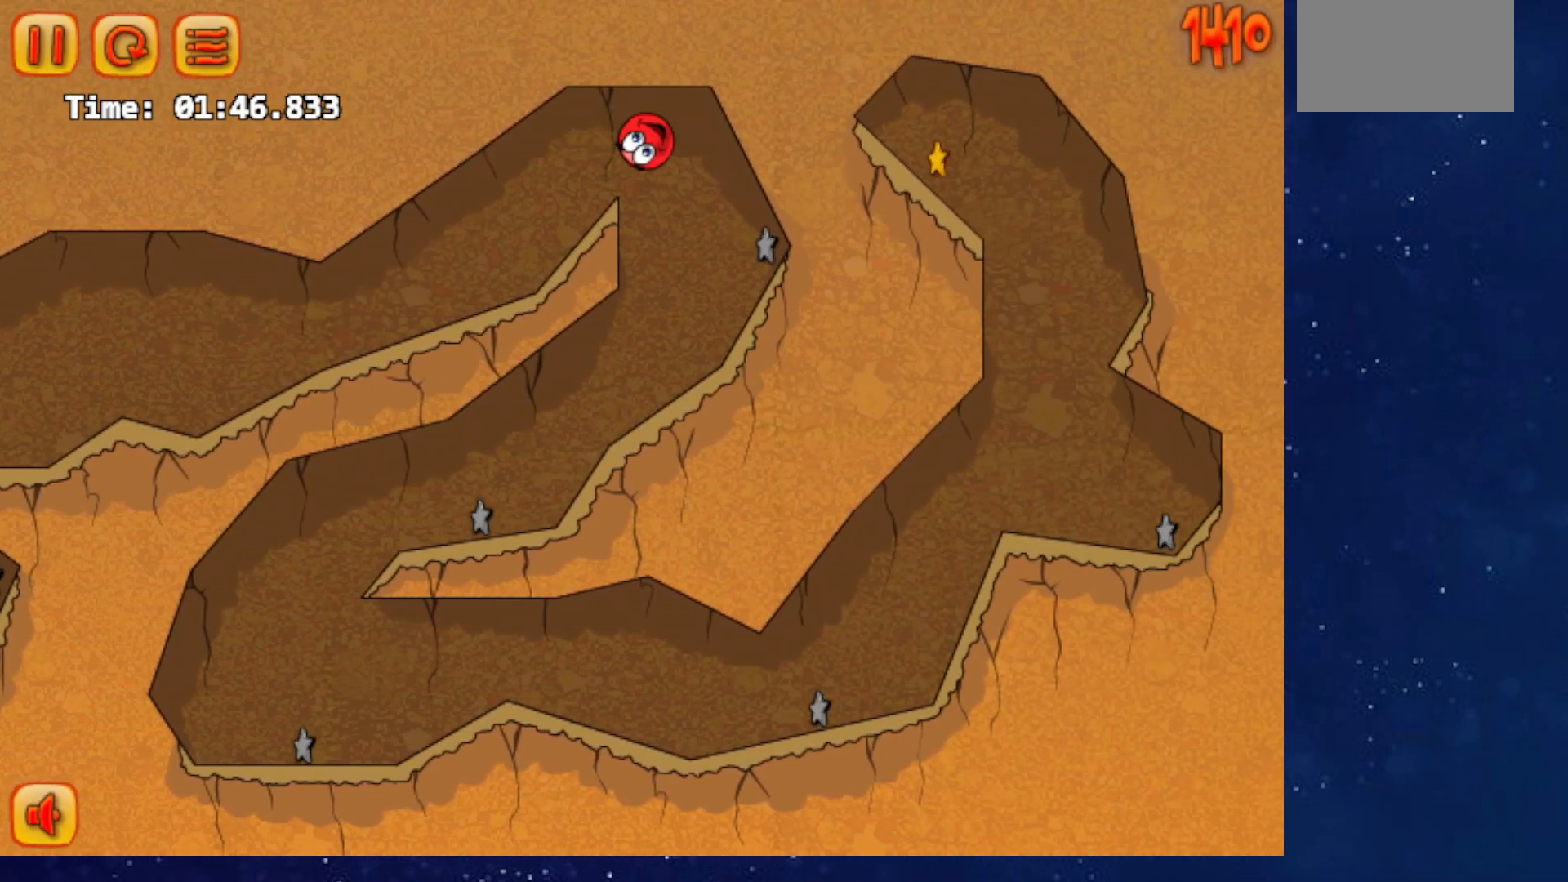
{"keys": ["left"], "events": [[16, "left", "up"], [83, "left", "down"]]}
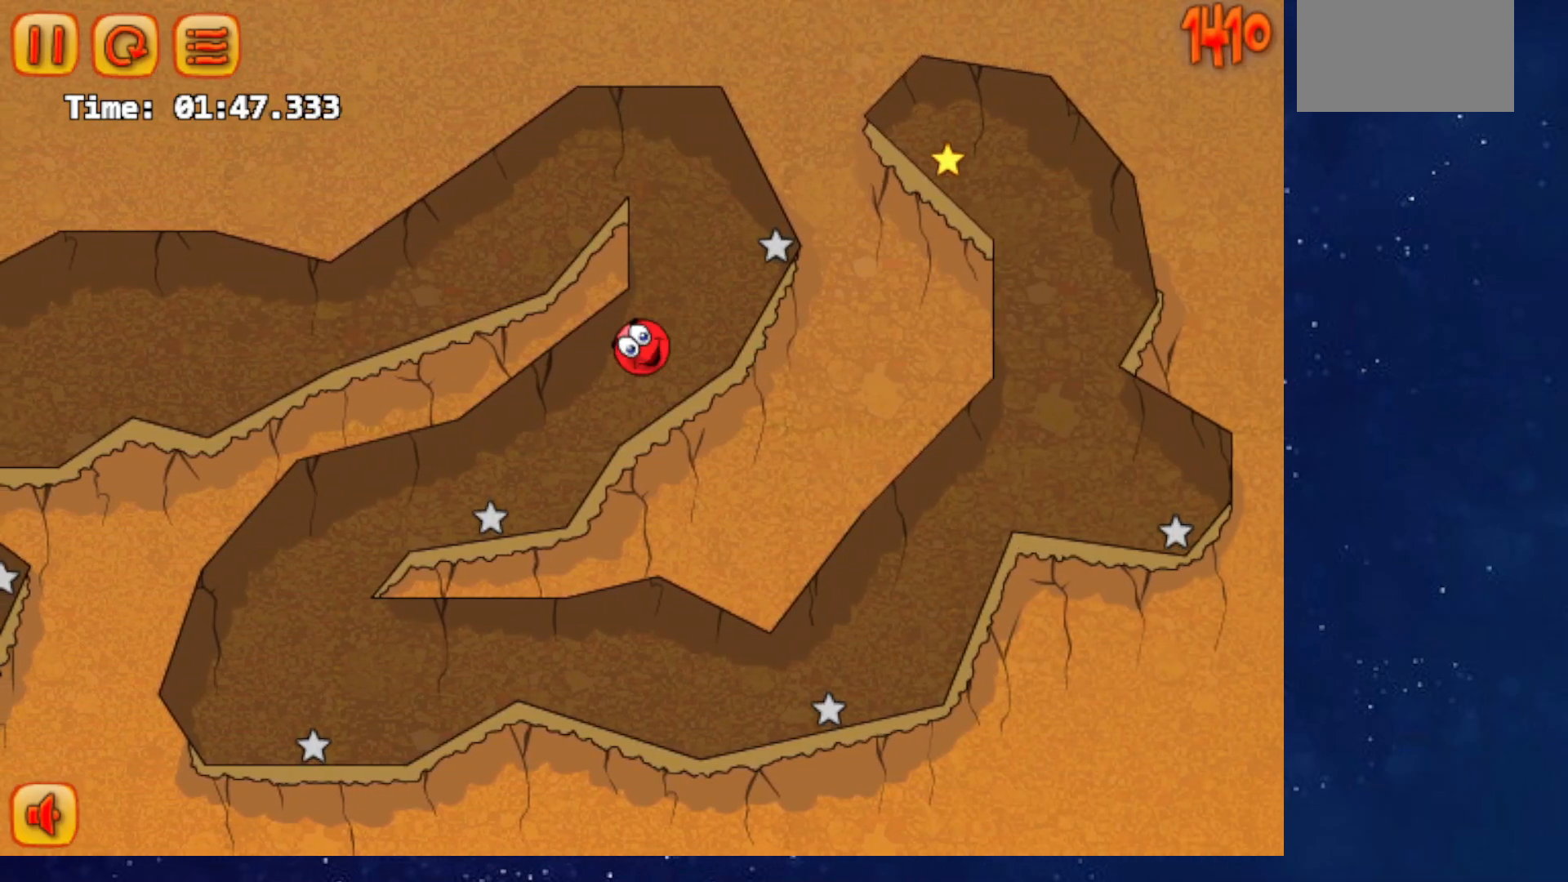
{"keys": ["left"], "events": []}
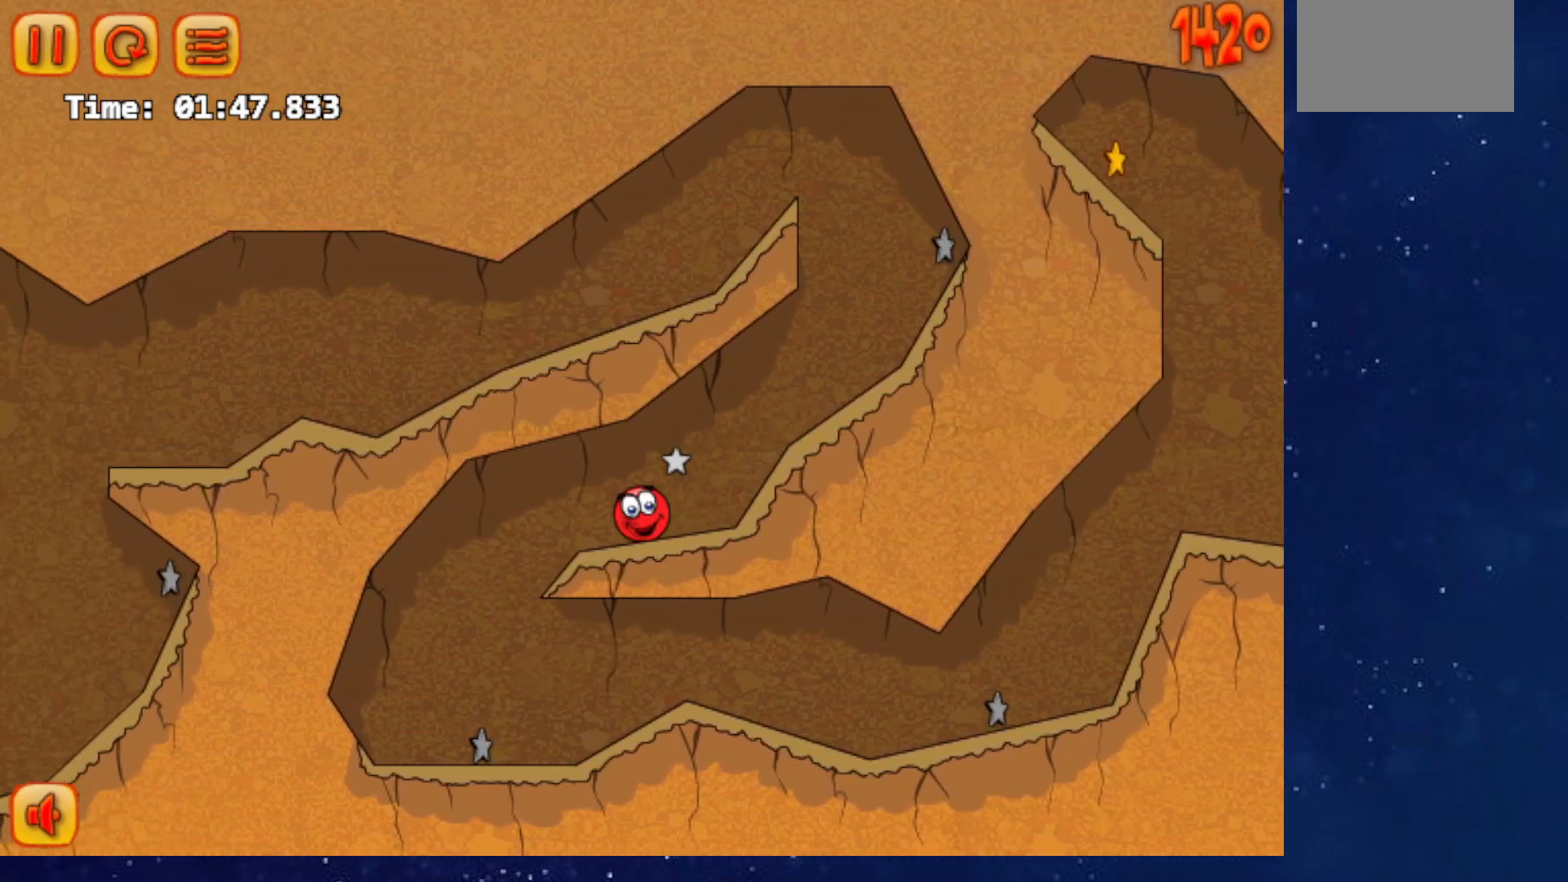
{"keys": ["right"], "events": [[66, "right", "down"], [83, "left", "up"]]}
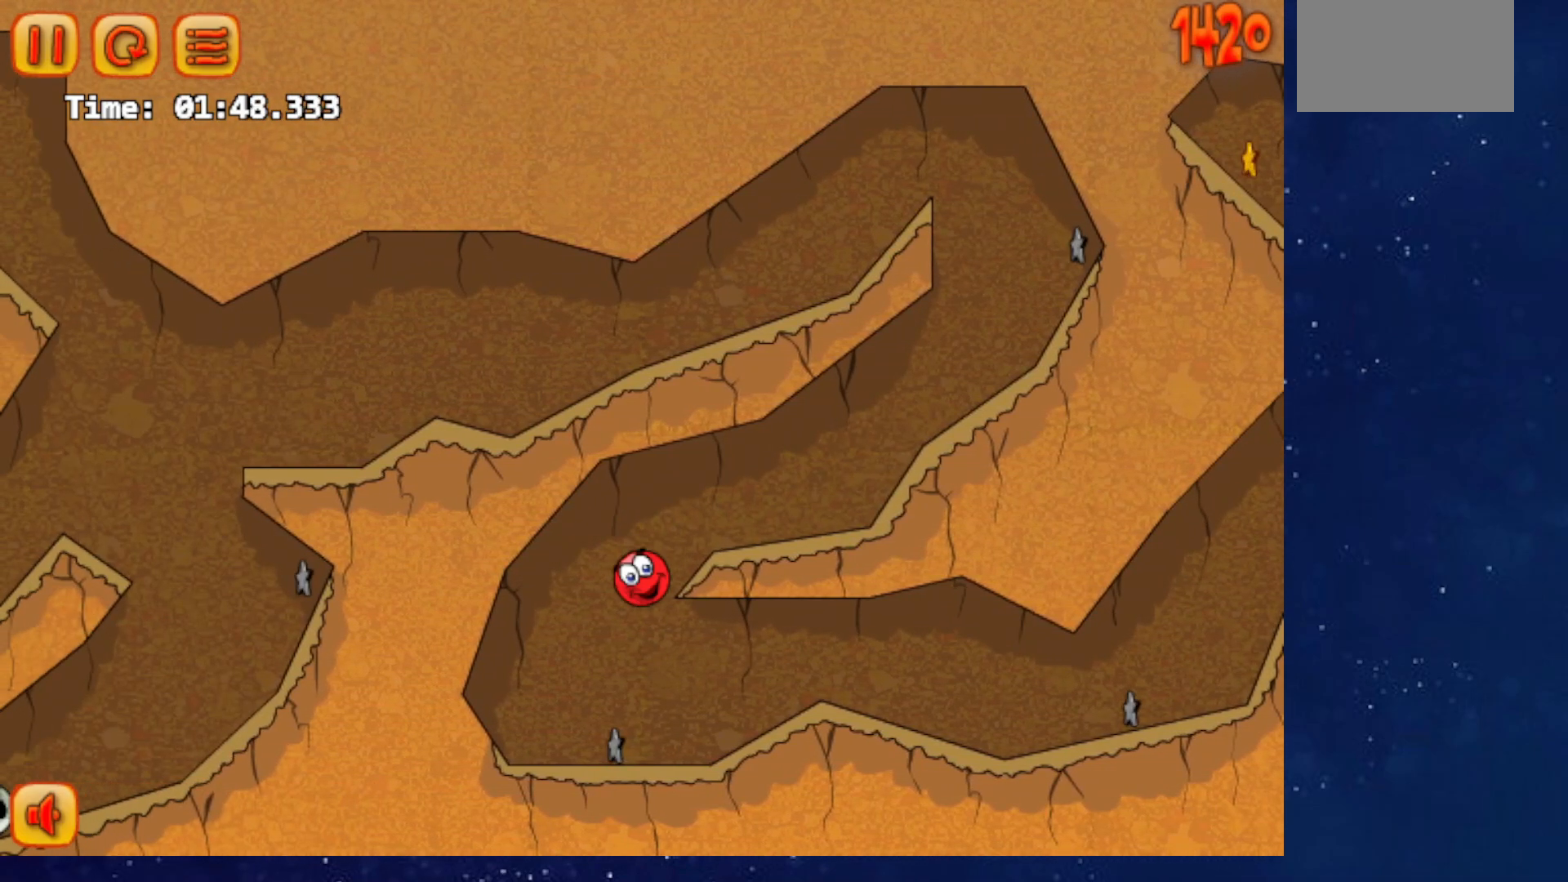
{"keys": ["right", "up"], "events": [[434, "up", "down"]]}
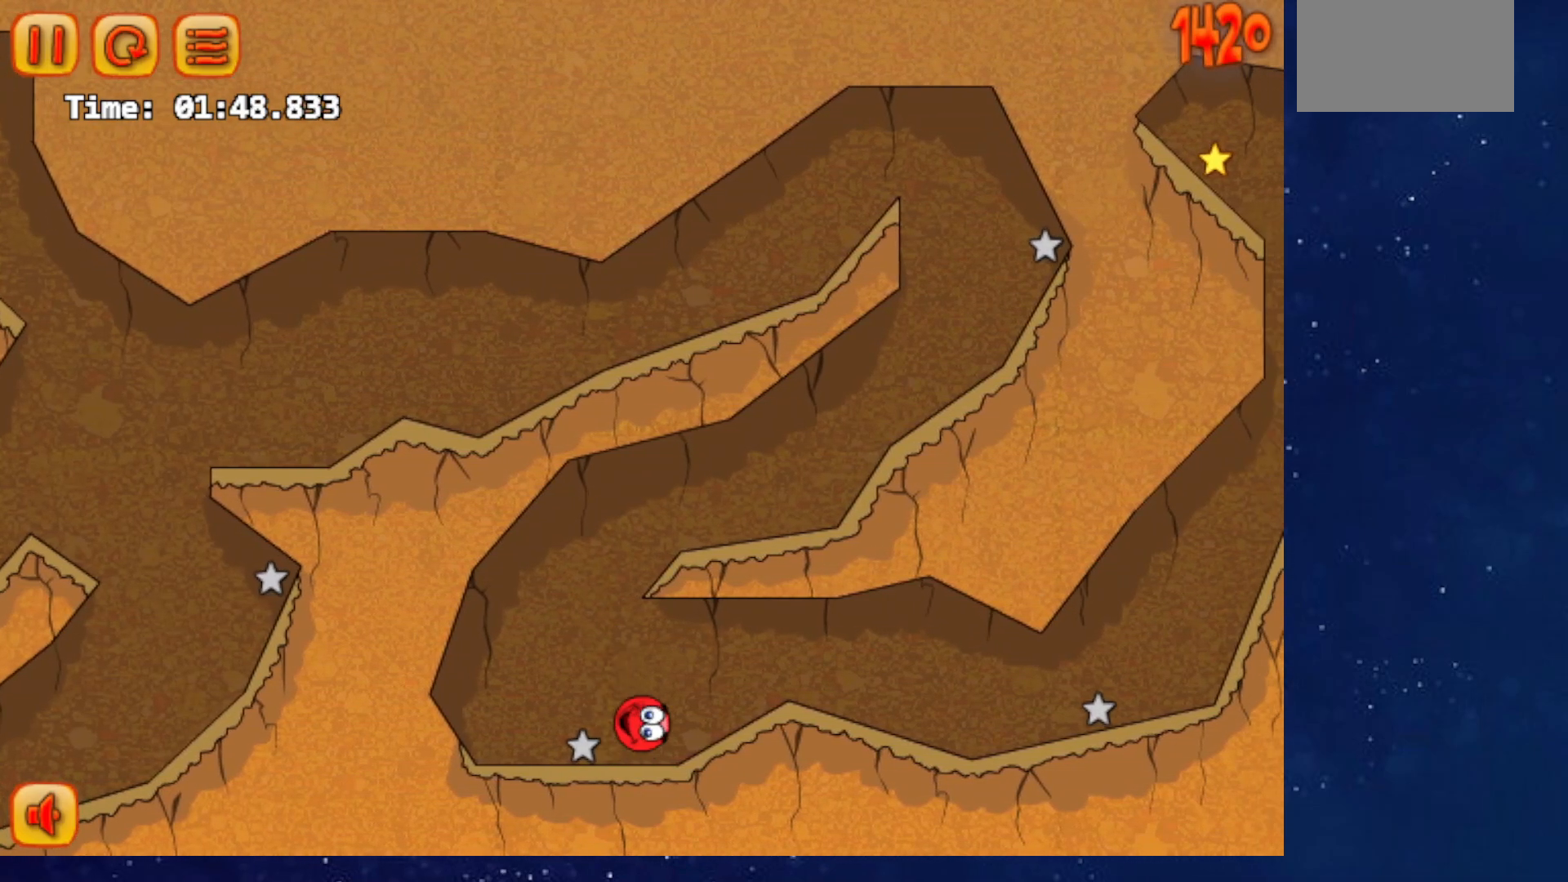
{"keys": ["right"], "events": [[50, "up", "up"]]}
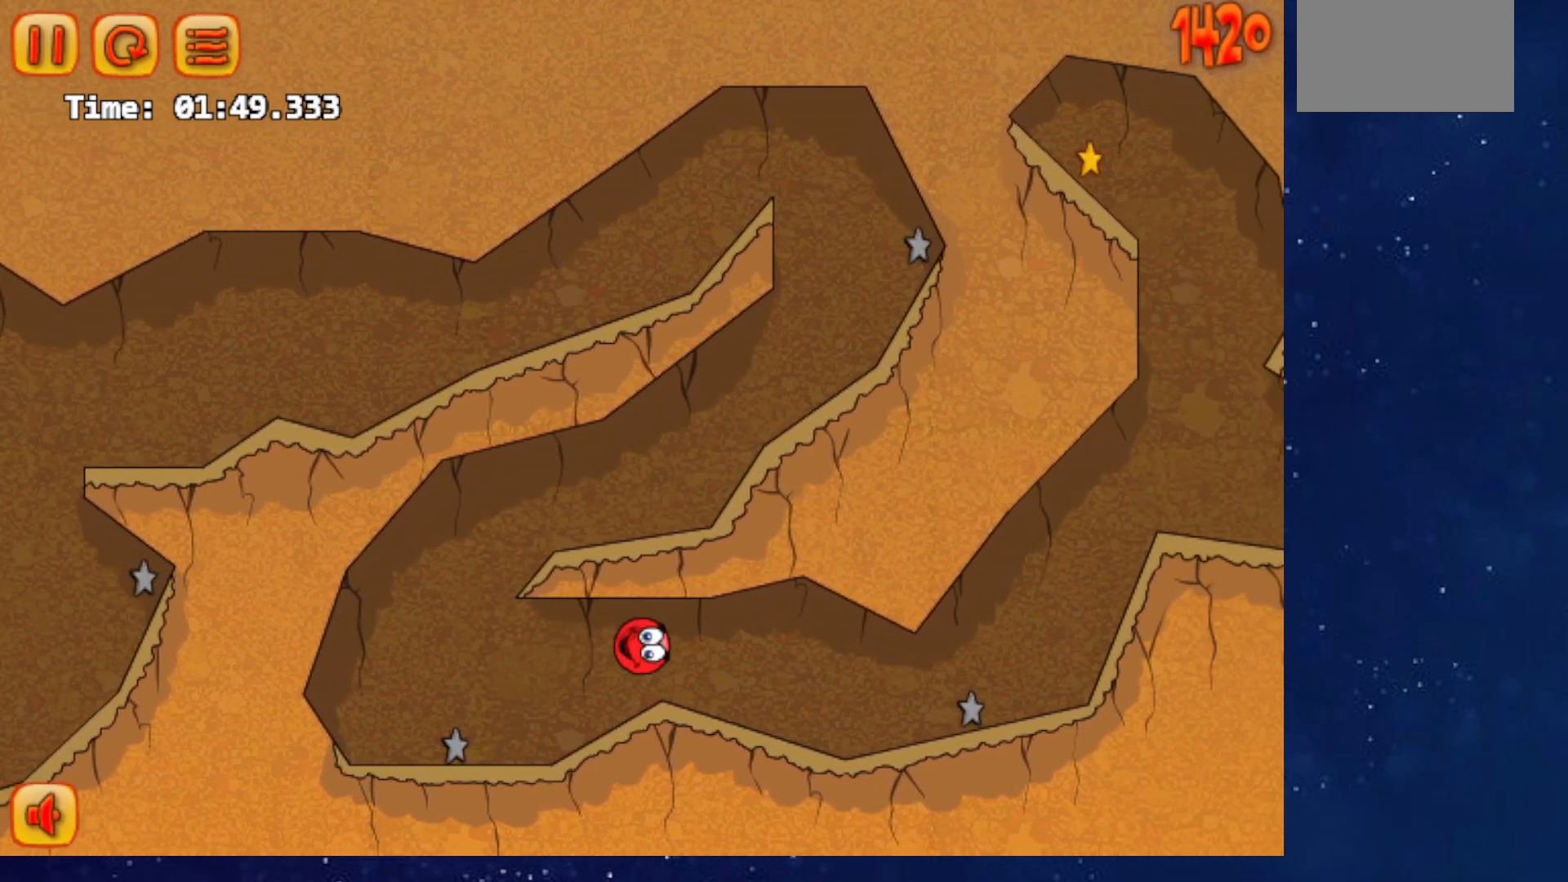
{"keys": ["right"], "events": []}
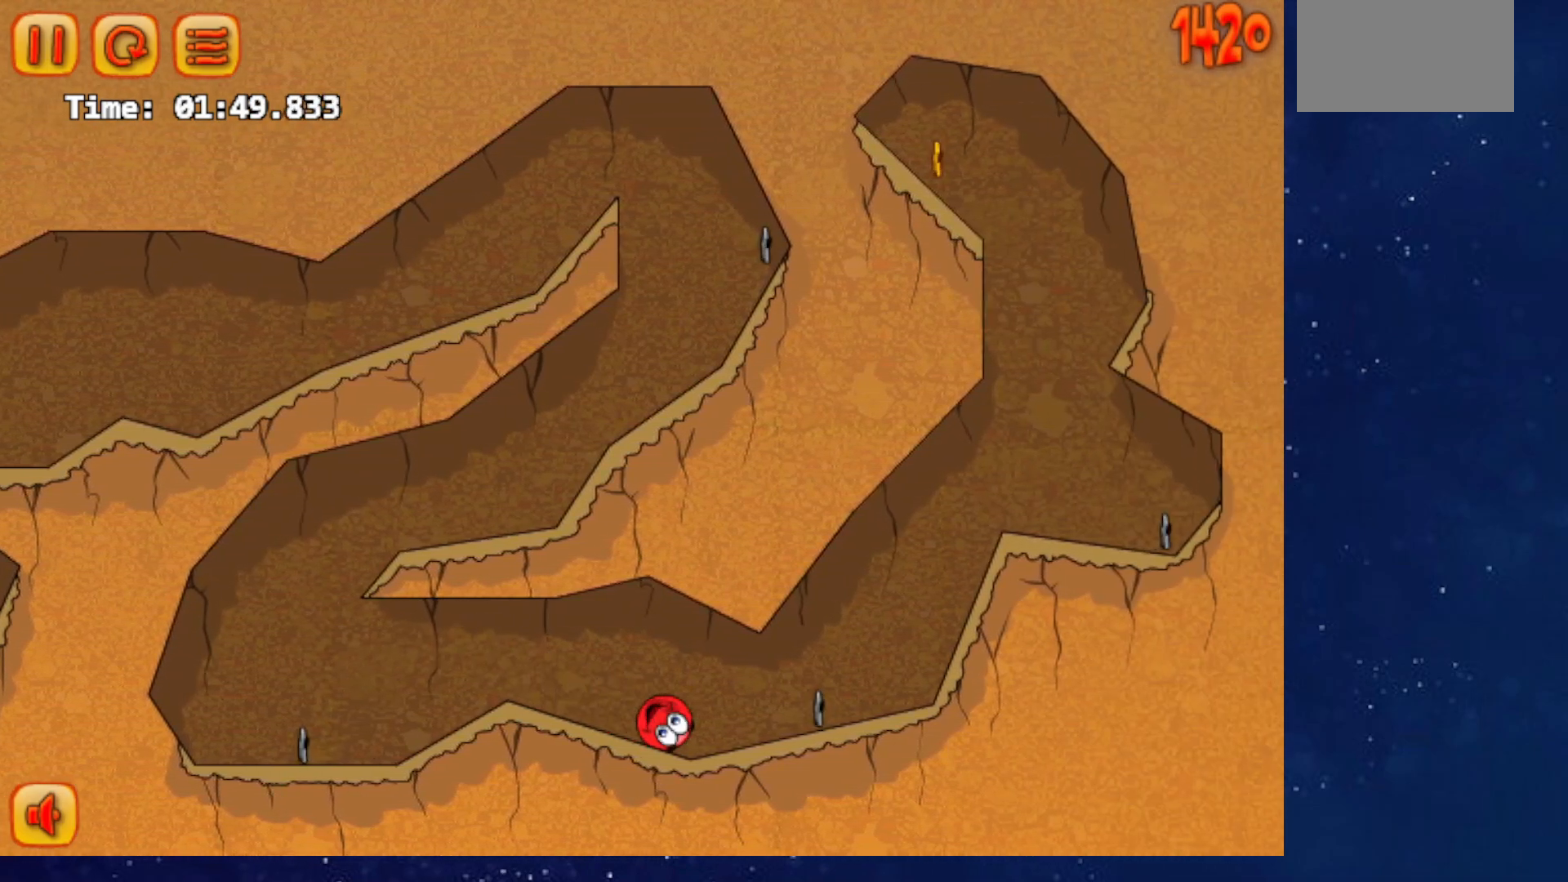
{"keys": ["right", "up"], "events": [[167, "up", "down"]]}
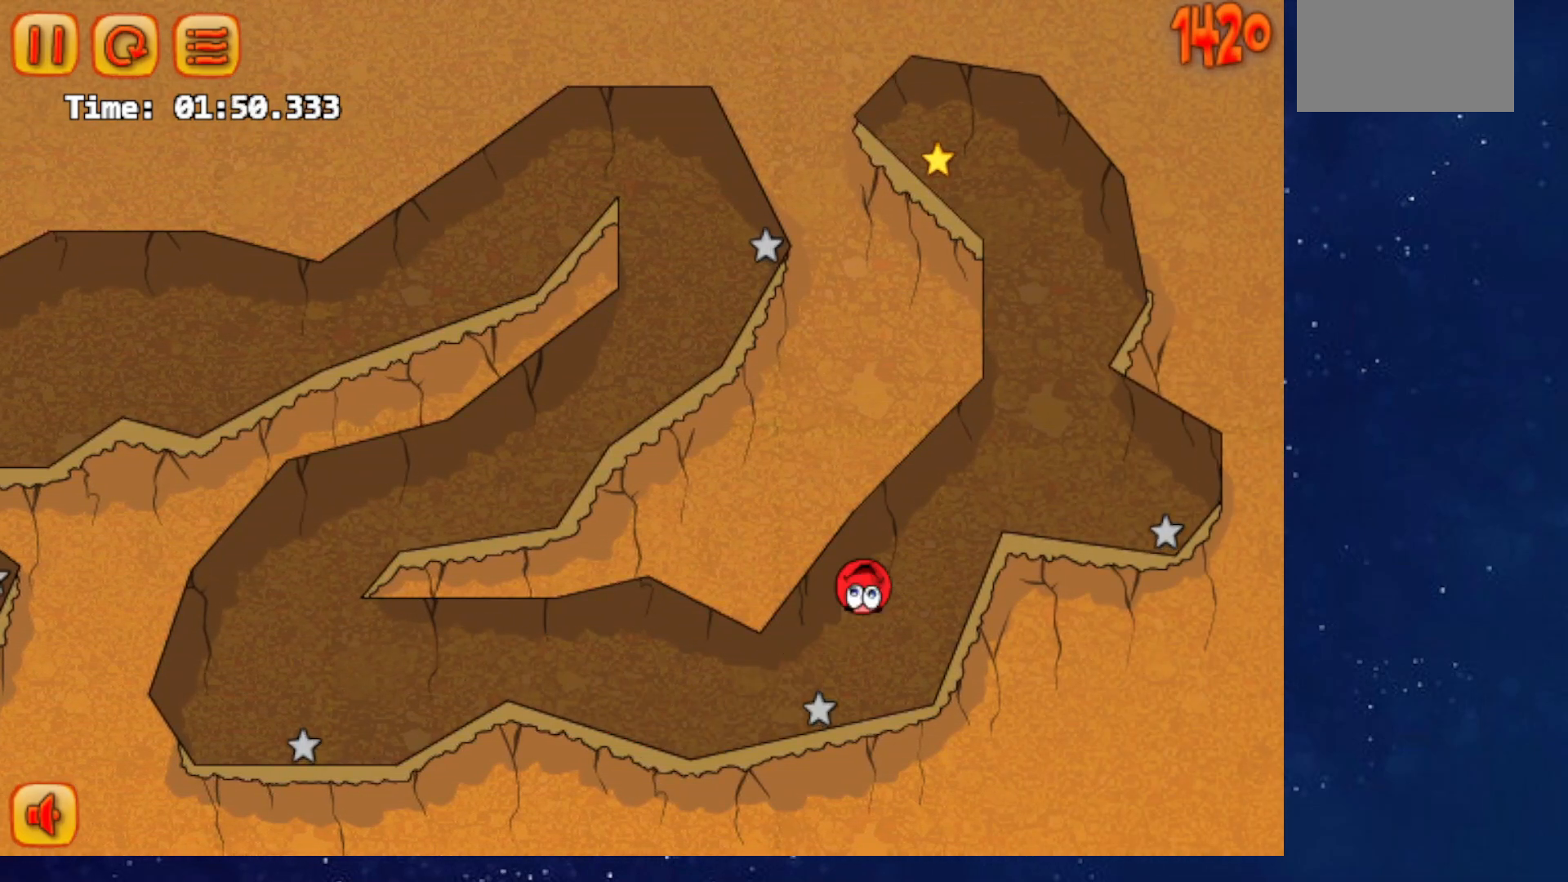
{"keys": ["left", "up"], "events": [[17, "up", "up"], [251, "up", "down"], [267, "right", "up"], [284, "left", "down"], [417, "left", "up"], [501, "left", "down"]]}
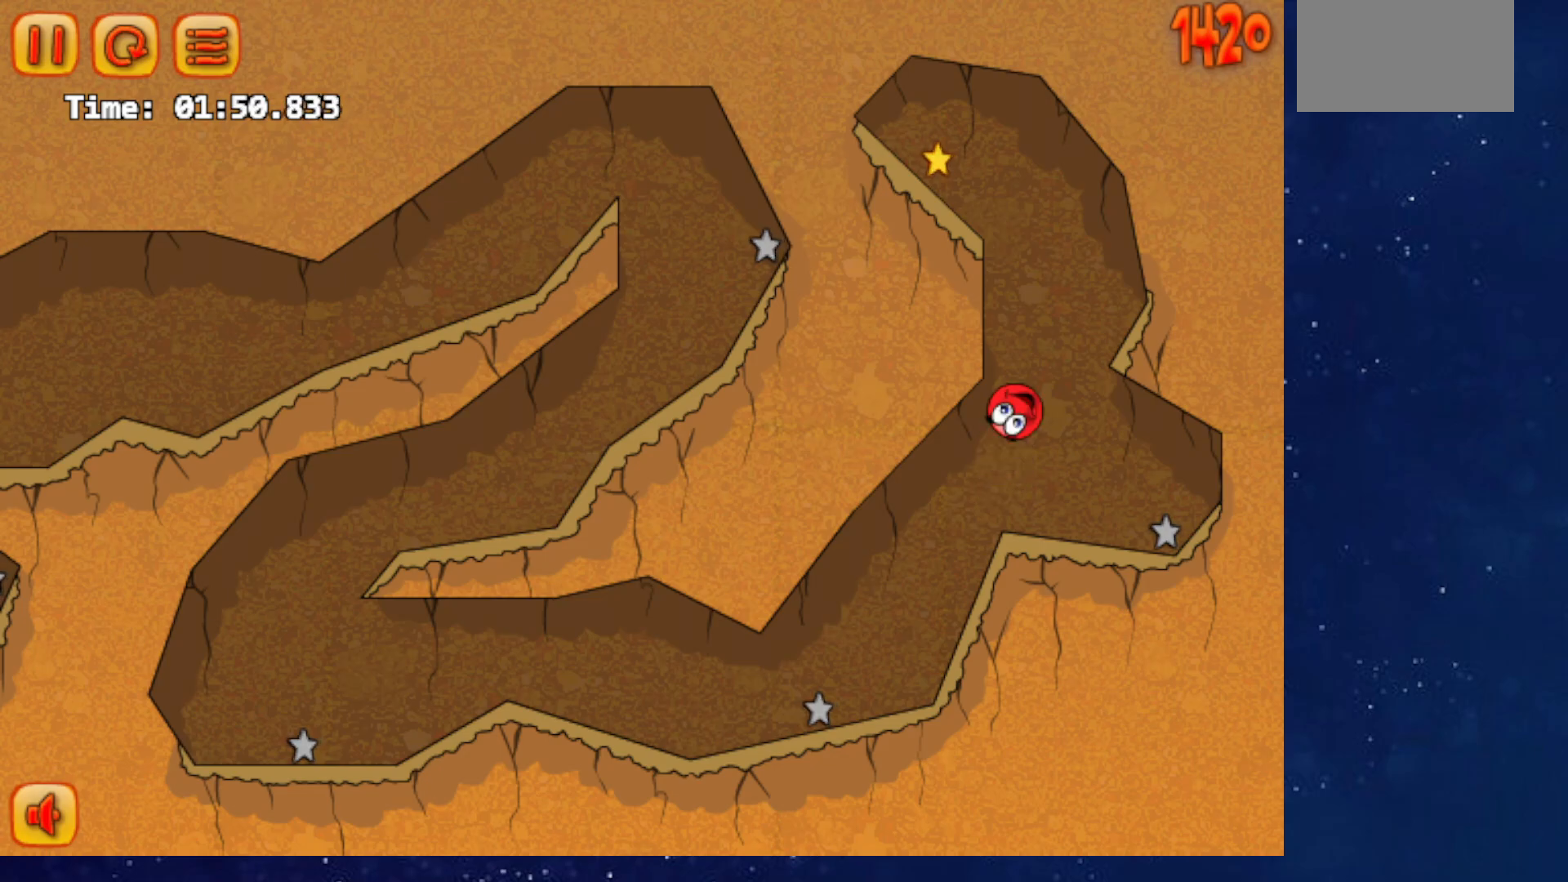
{"keys": ["up"], "events": [[150, "left", "up"]]}
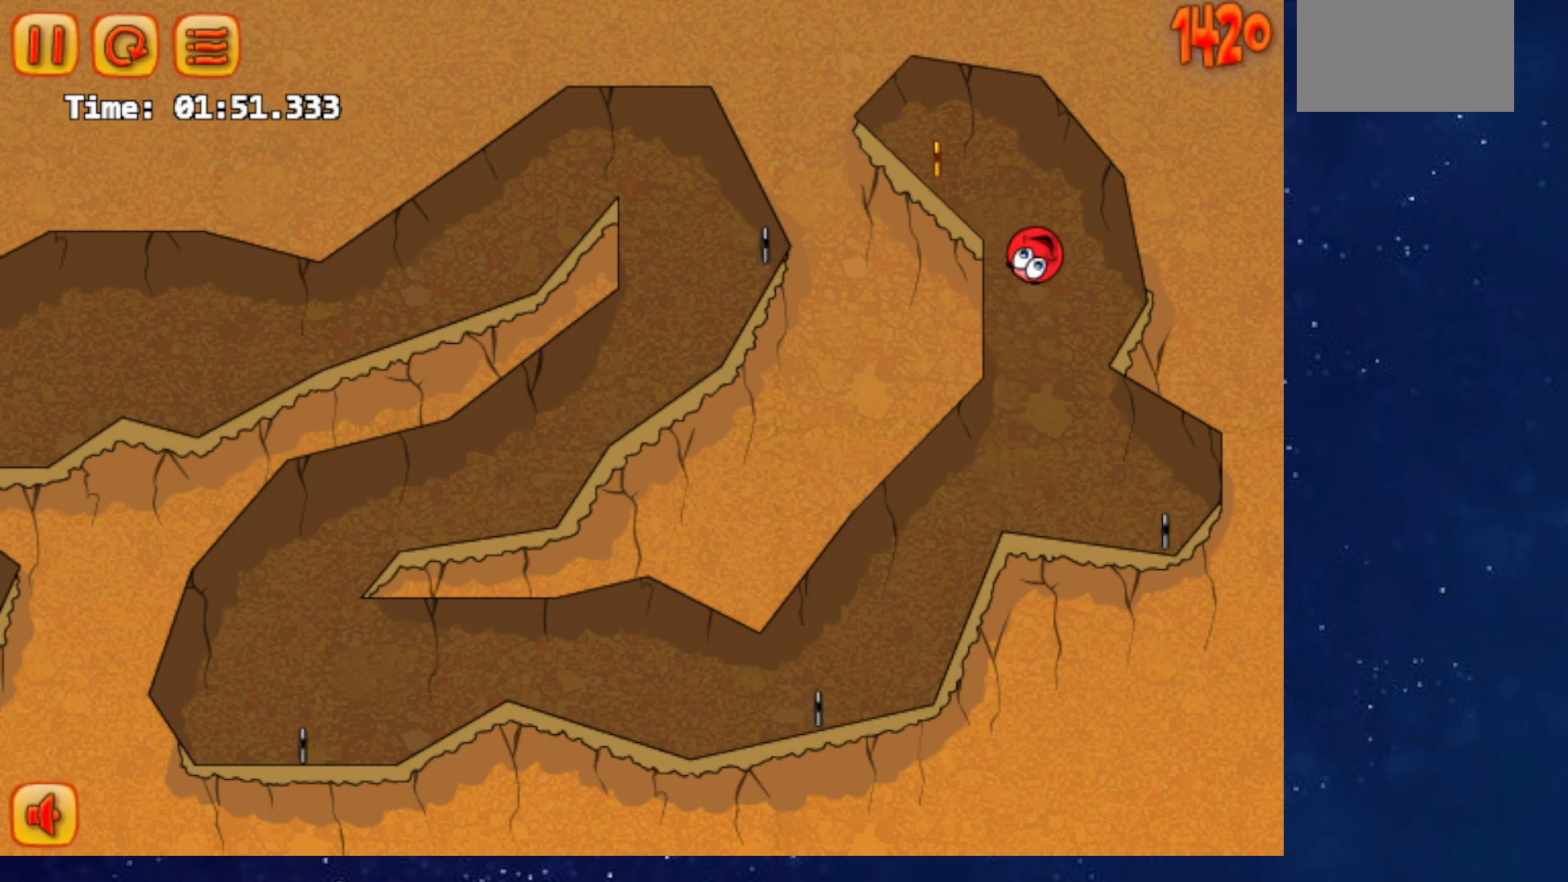
{"keys": ["left", "up"], "events": [[34, "left", "down"], [100, "left", "up"], [134, "left", "down"]]}
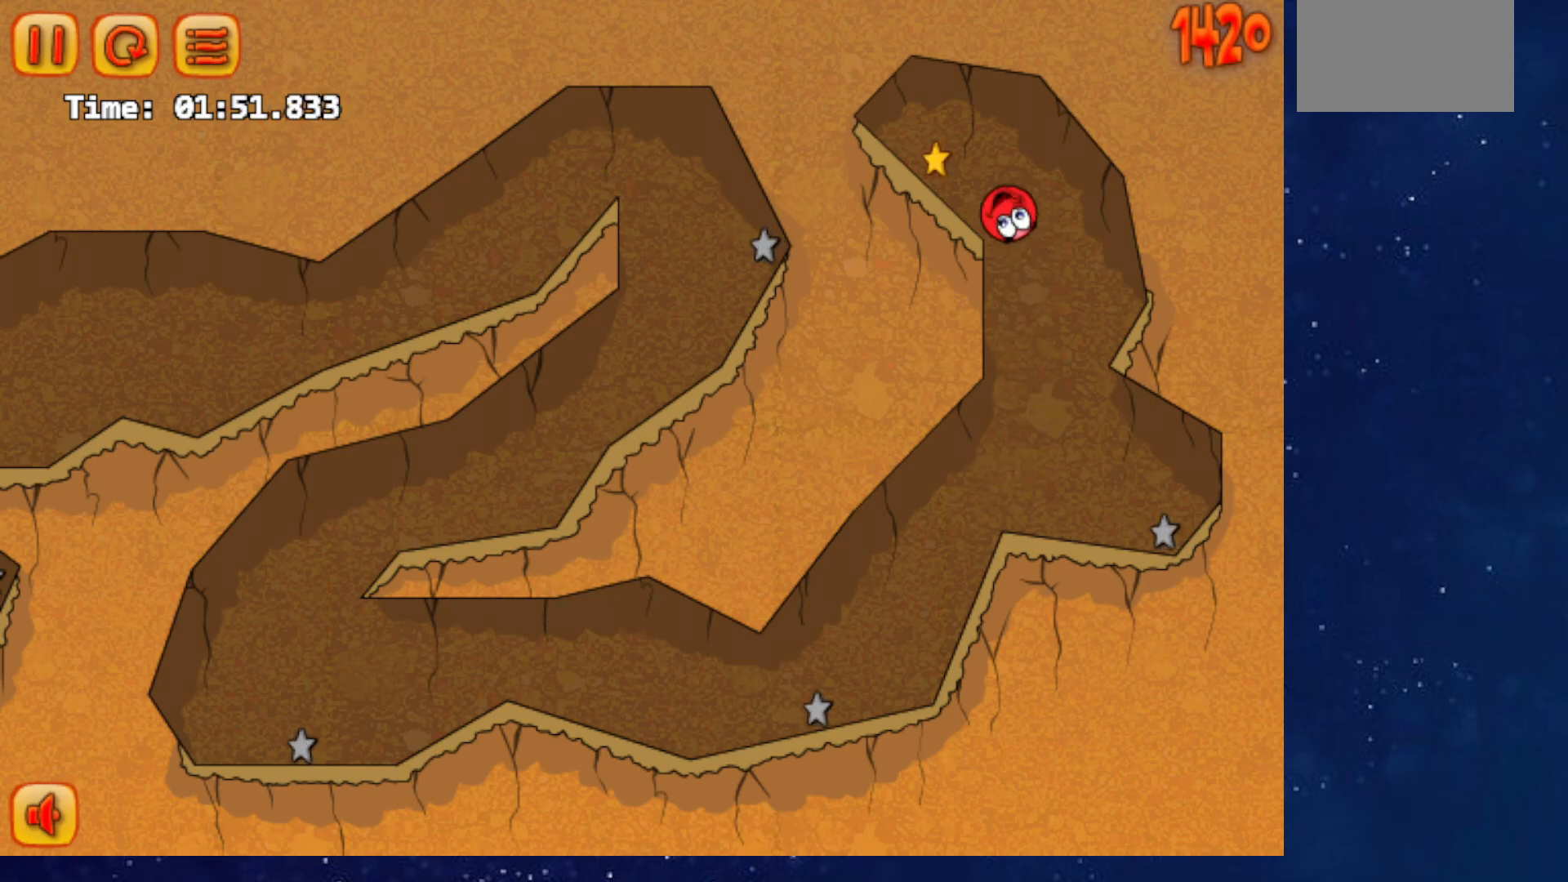
{"keys": ["left", "r"], "events": [[200, "up", "up"], [467, "r", "down"]]}
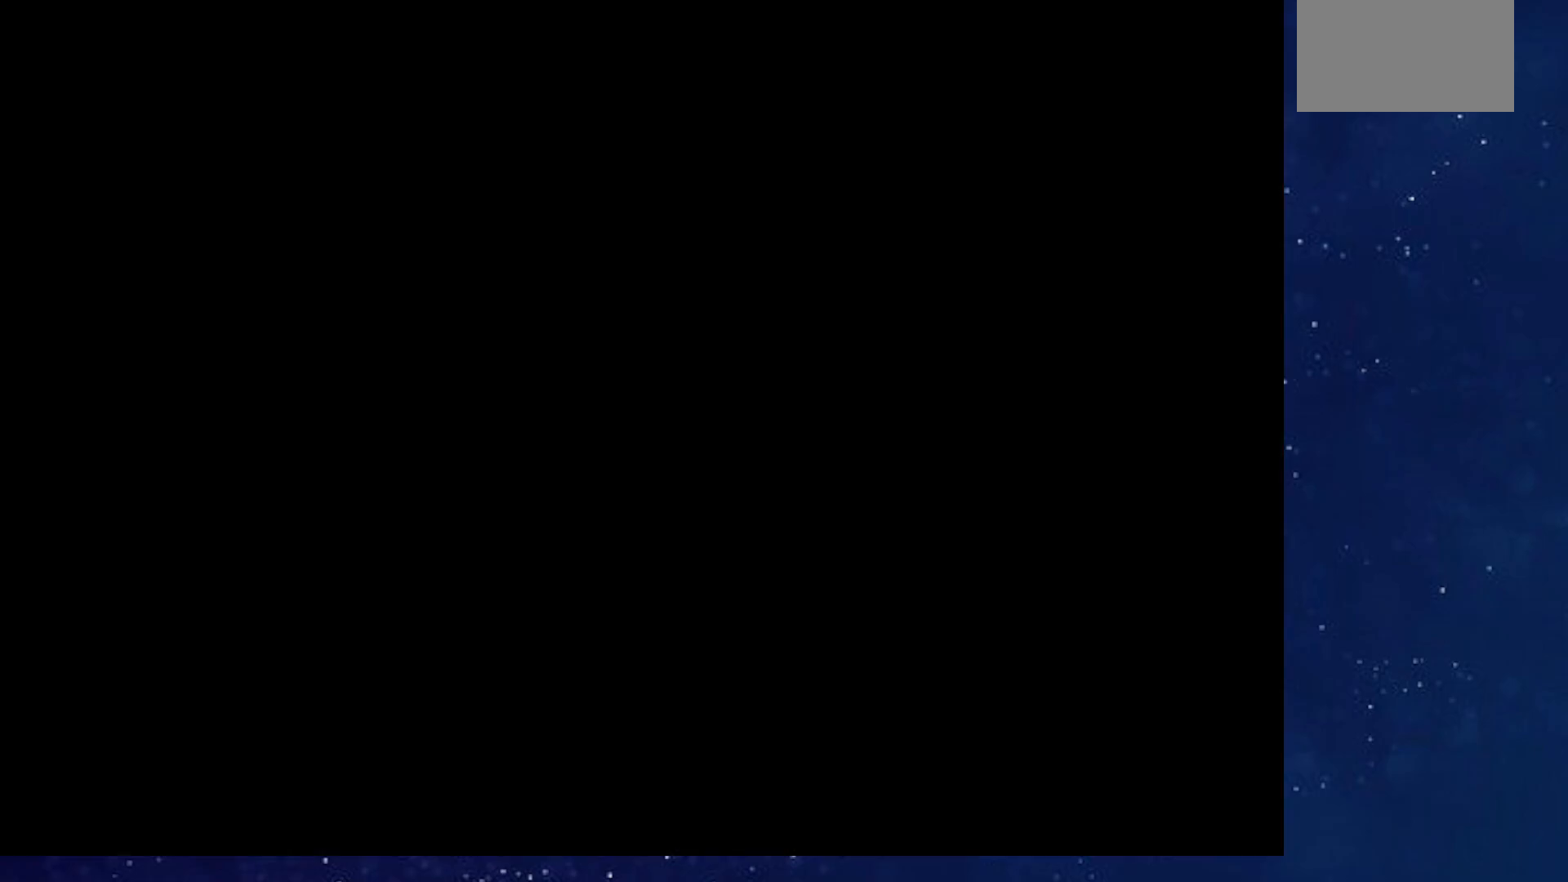
{"keys": ["left"], "events": [[33, "r", "up"]]}
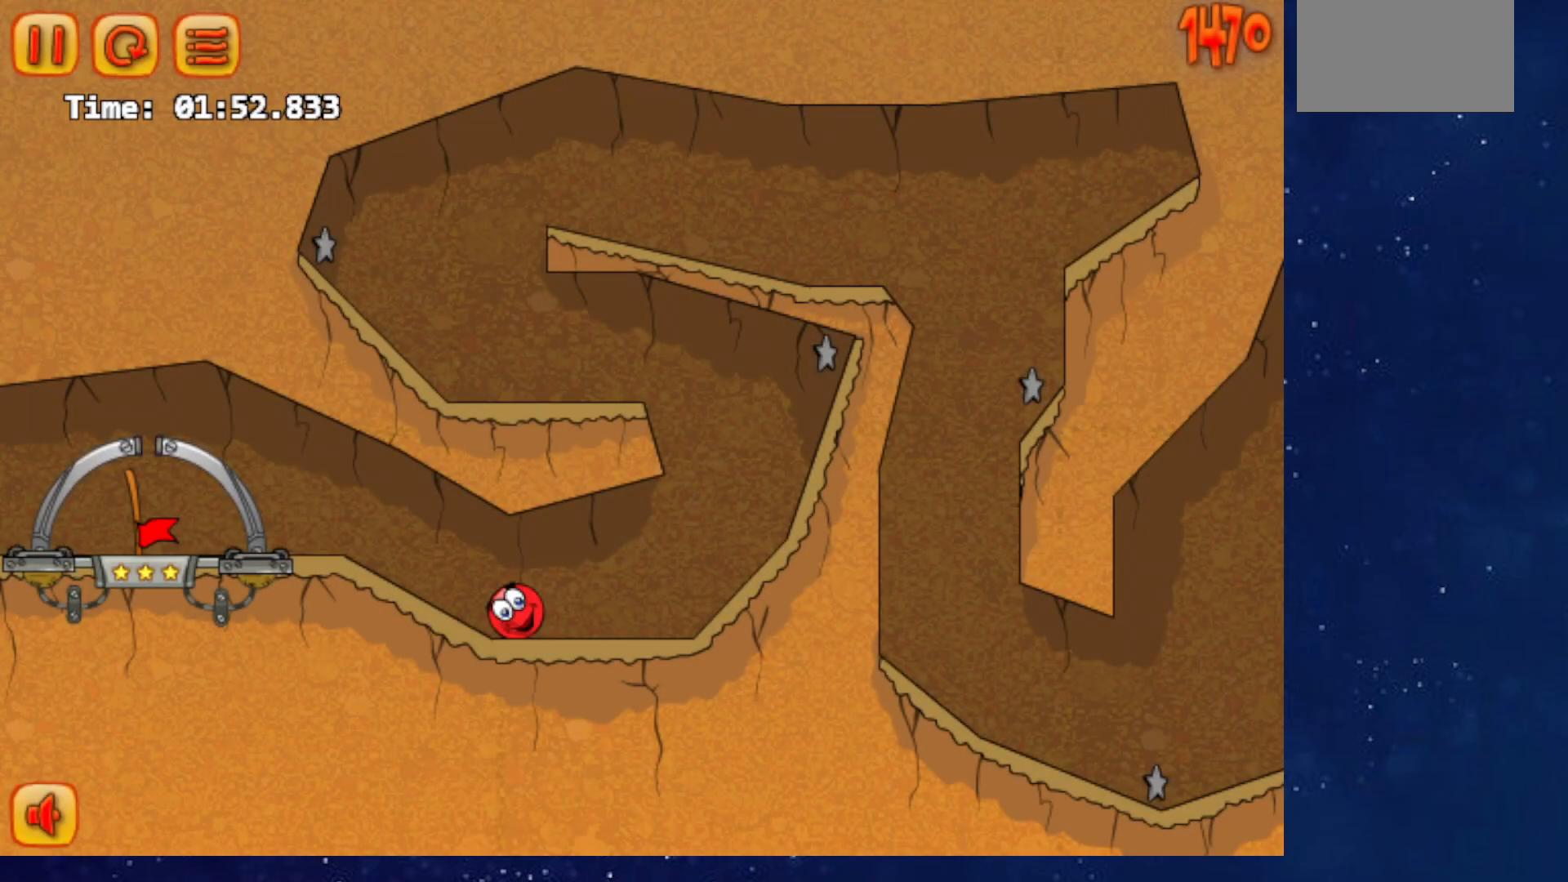
{"keys": ["left", "up"], "events": [[451, "up", "down"]]}
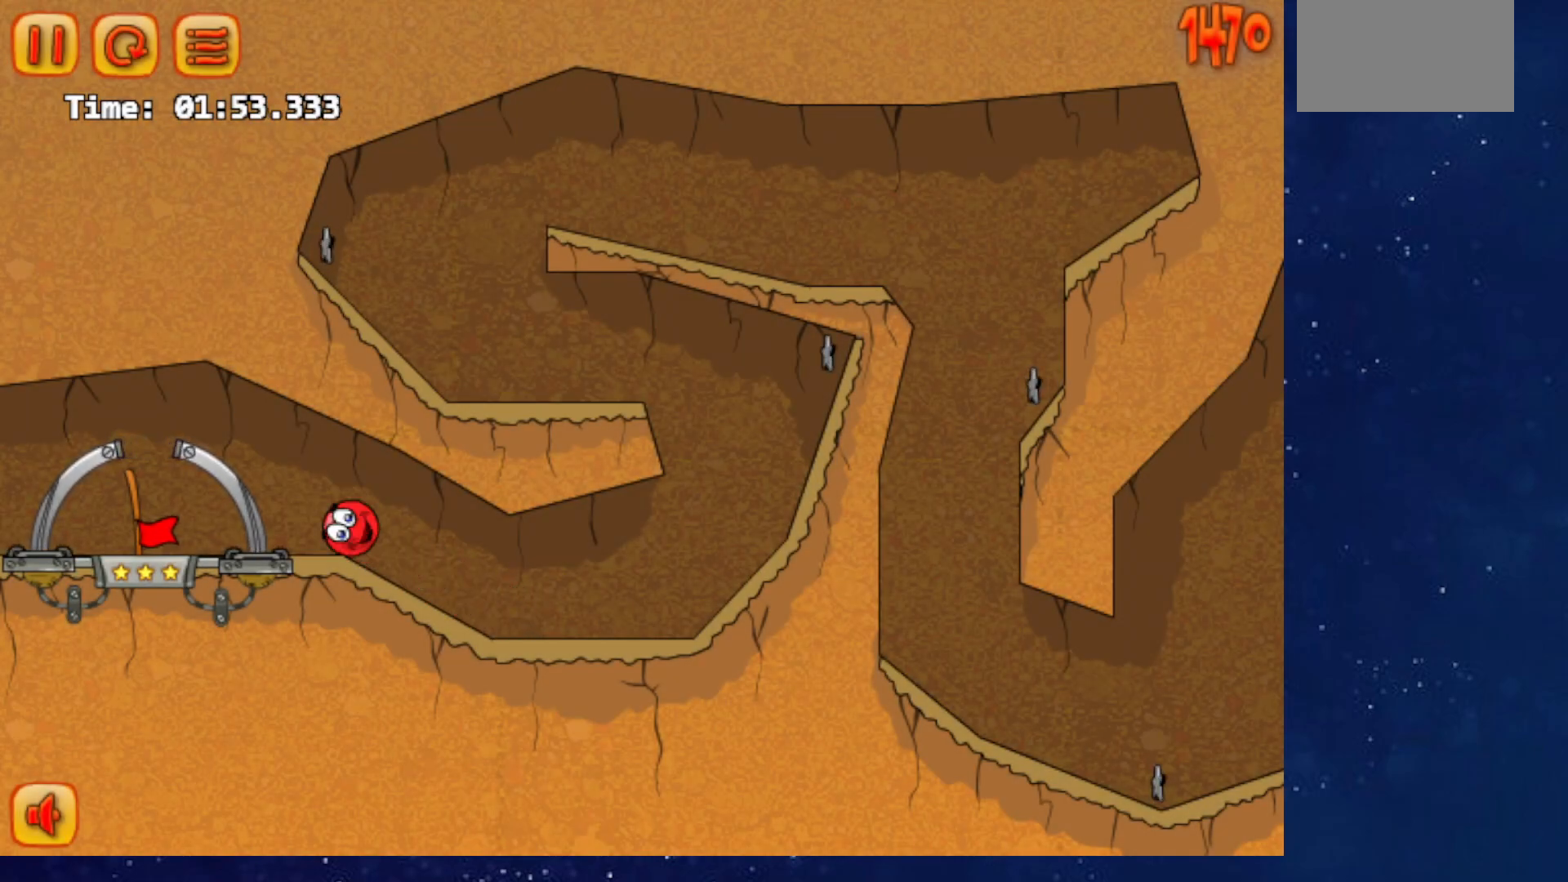
{"keys": ["right"], "events": [[116, "up", "up"], [383, "right", "down"], [417, "left", "up"]]}
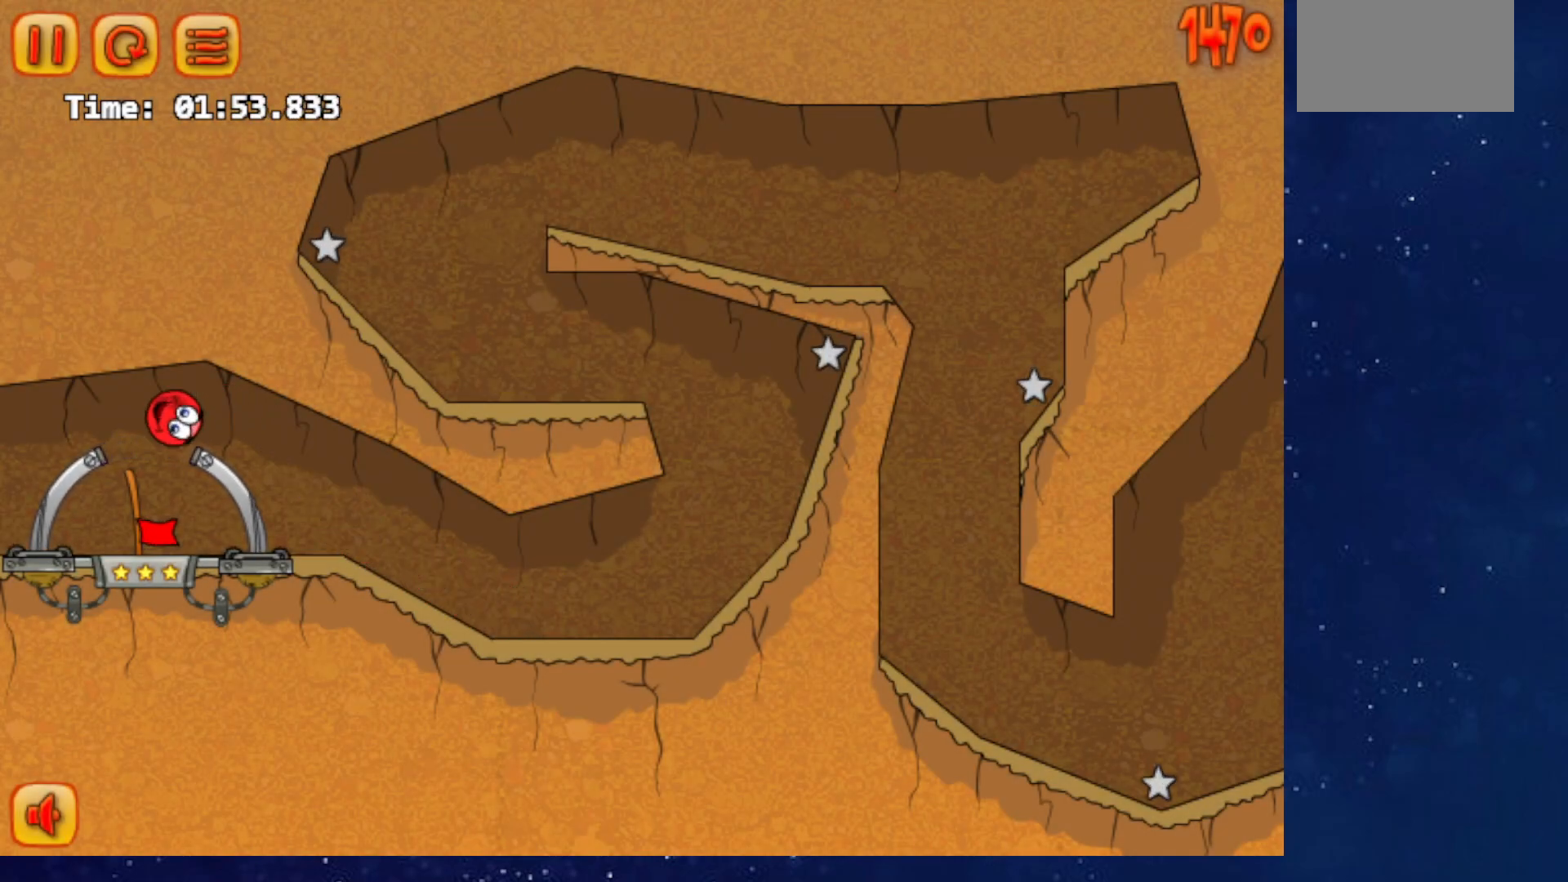
{"keys": ["right"], "events": [[300, "right", "up"], [367, "right", "down"]]}
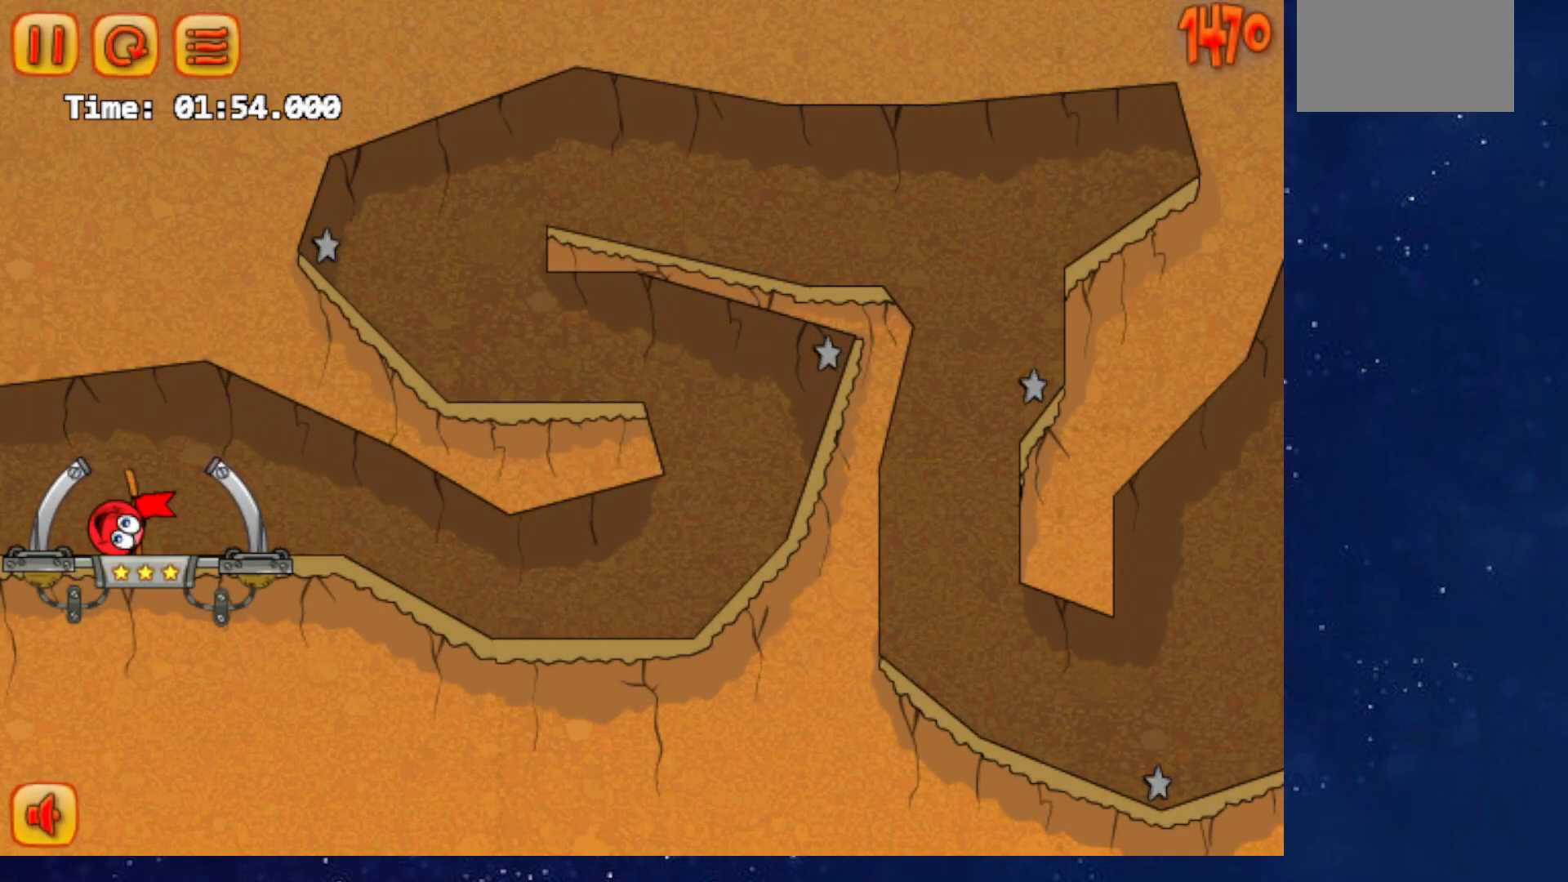
{"keys": ["right"], "events": []}
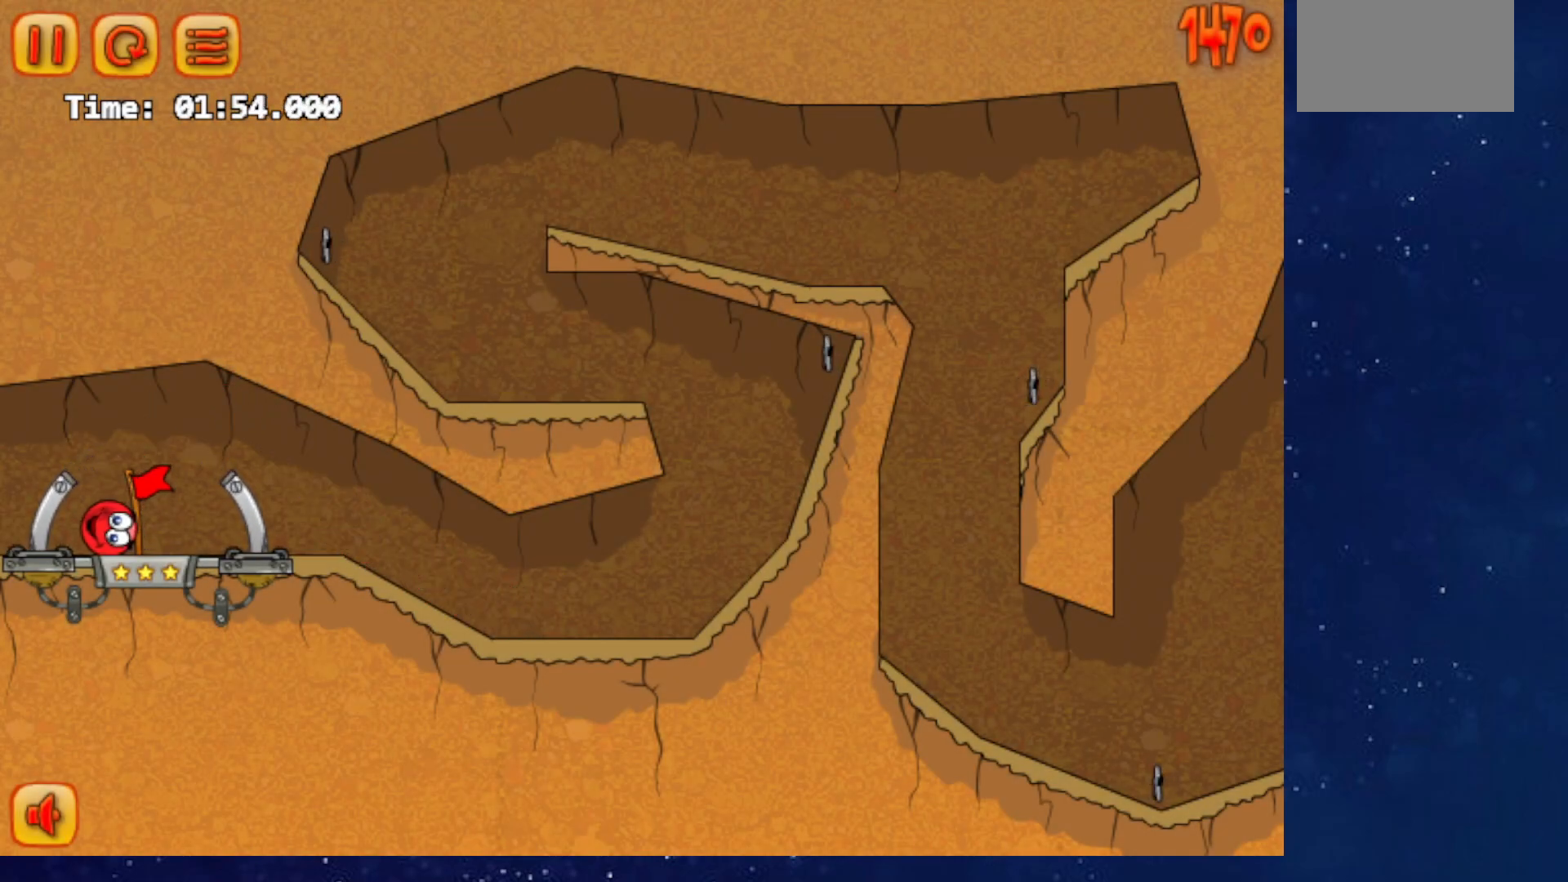
{"keys": ["right"], "events": []}
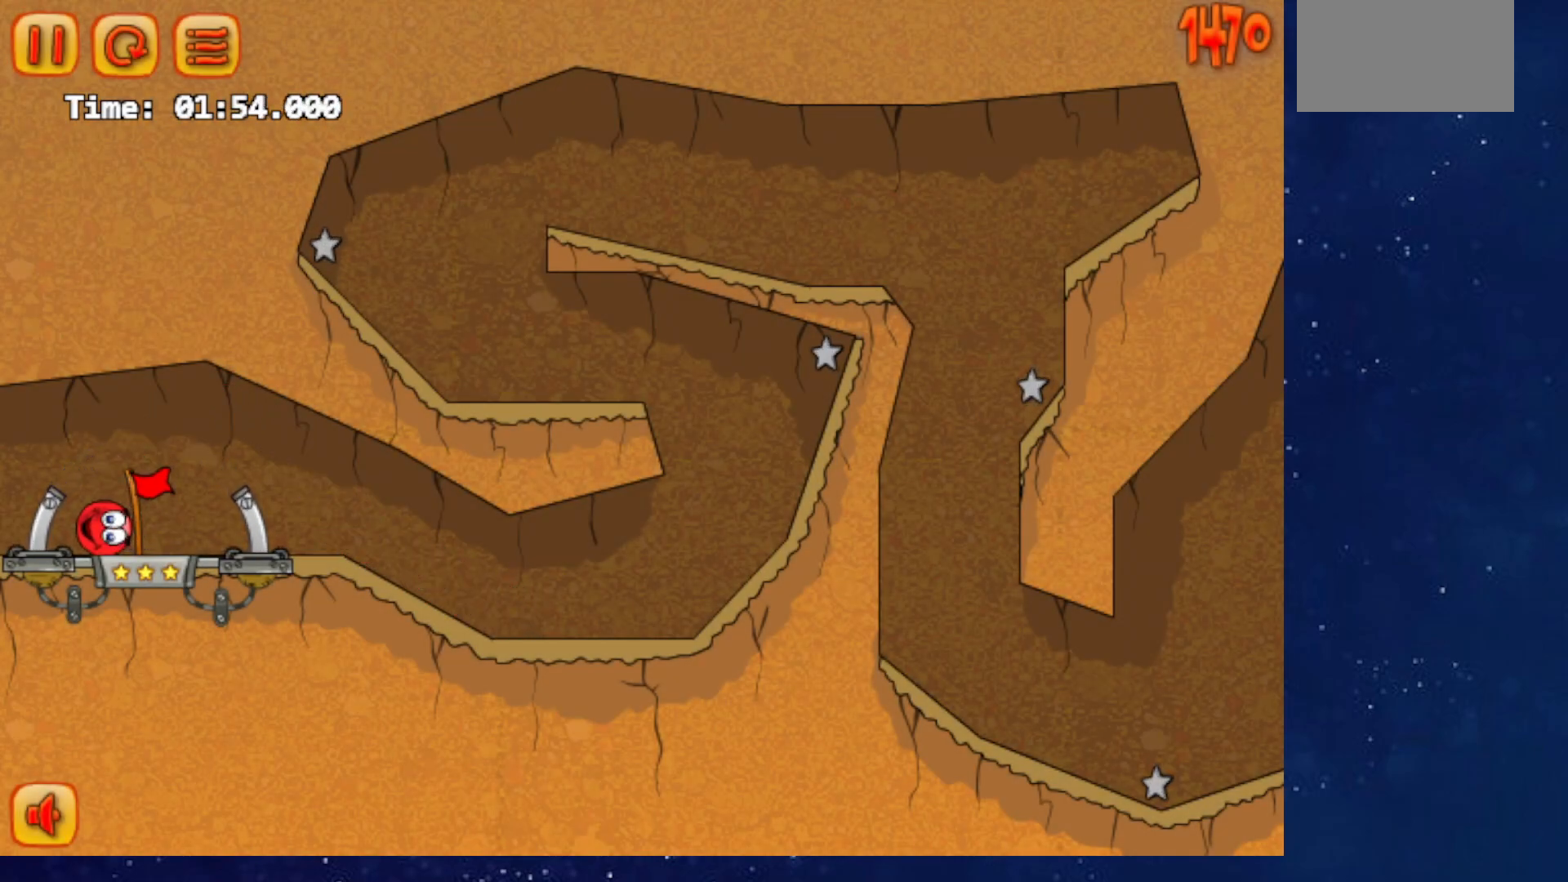
{"keys": ["right"], "events": []}
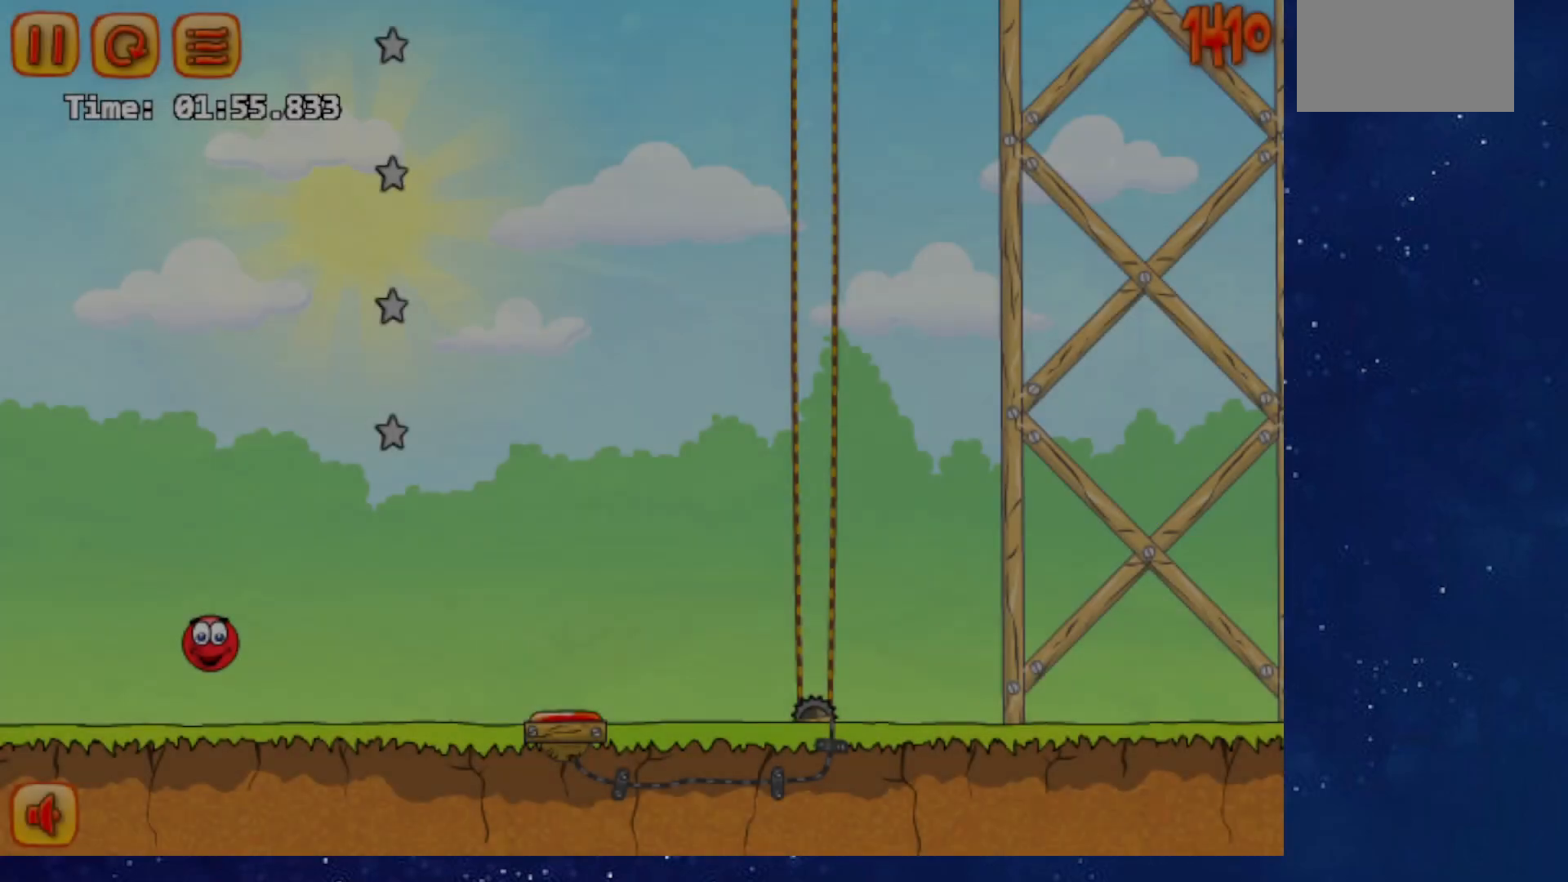
{"keys": ["right", "up"], "events": [[434, "up", "down"]]}
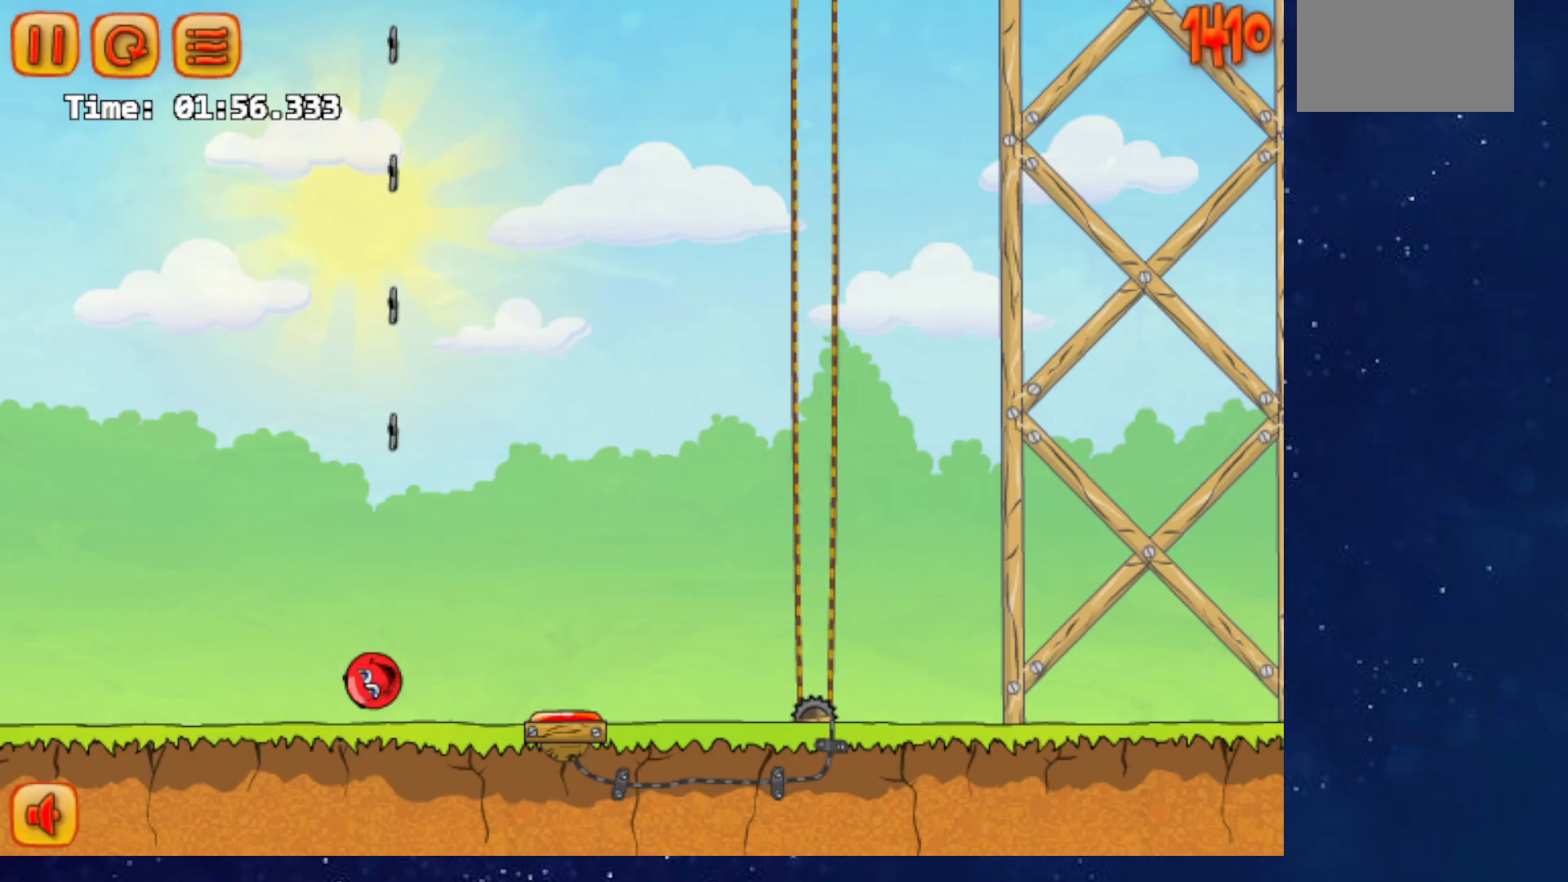
{"keys": ["right"], "events": [[216, "up", "up"]]}
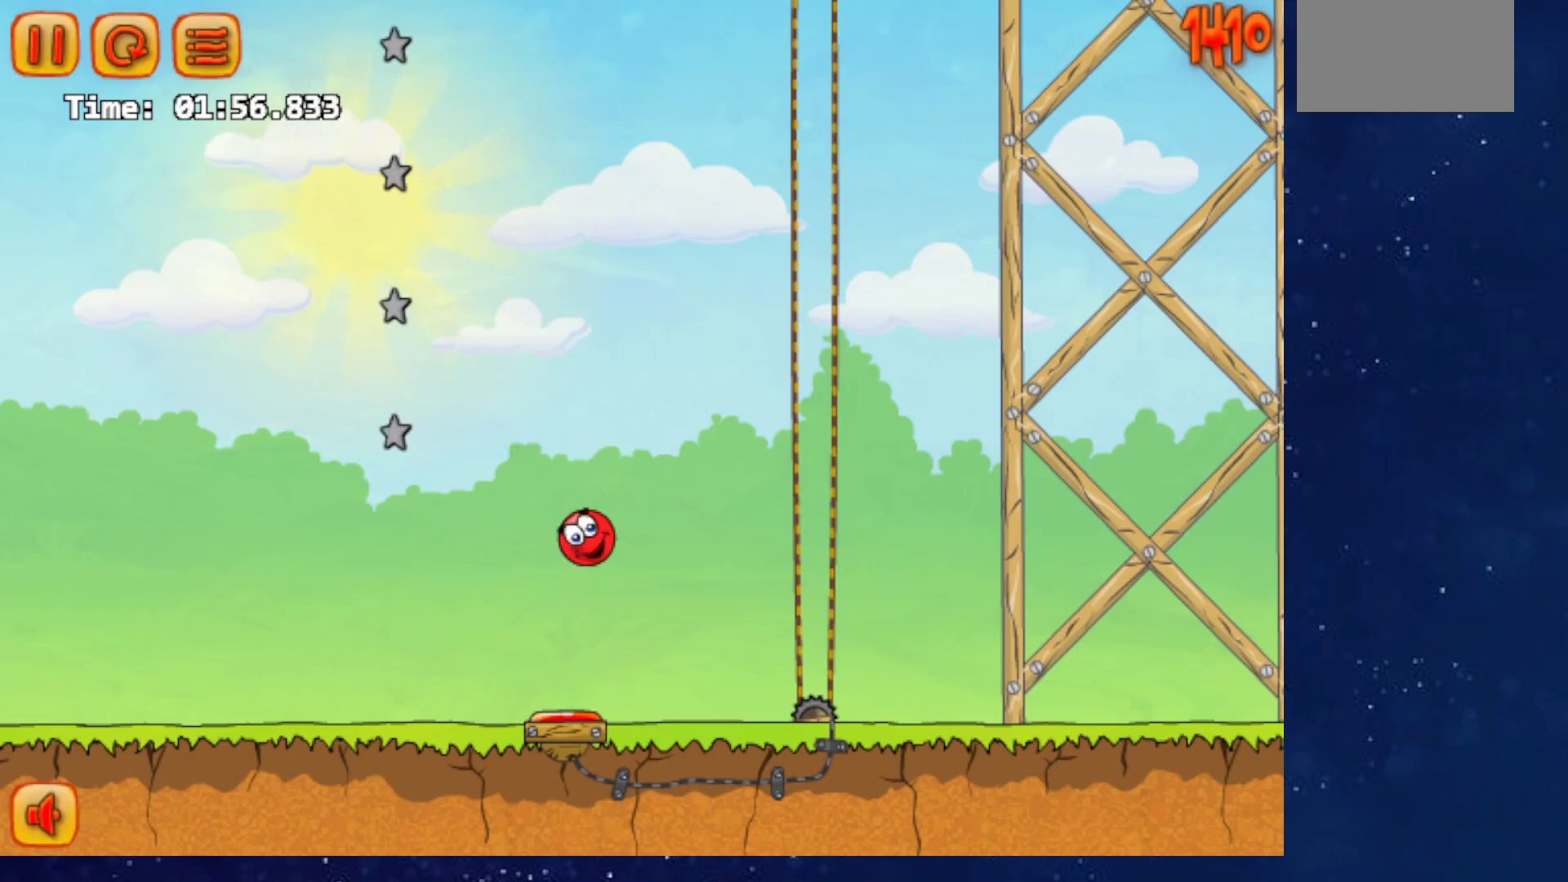
{"keys": ["right"], "events": []}